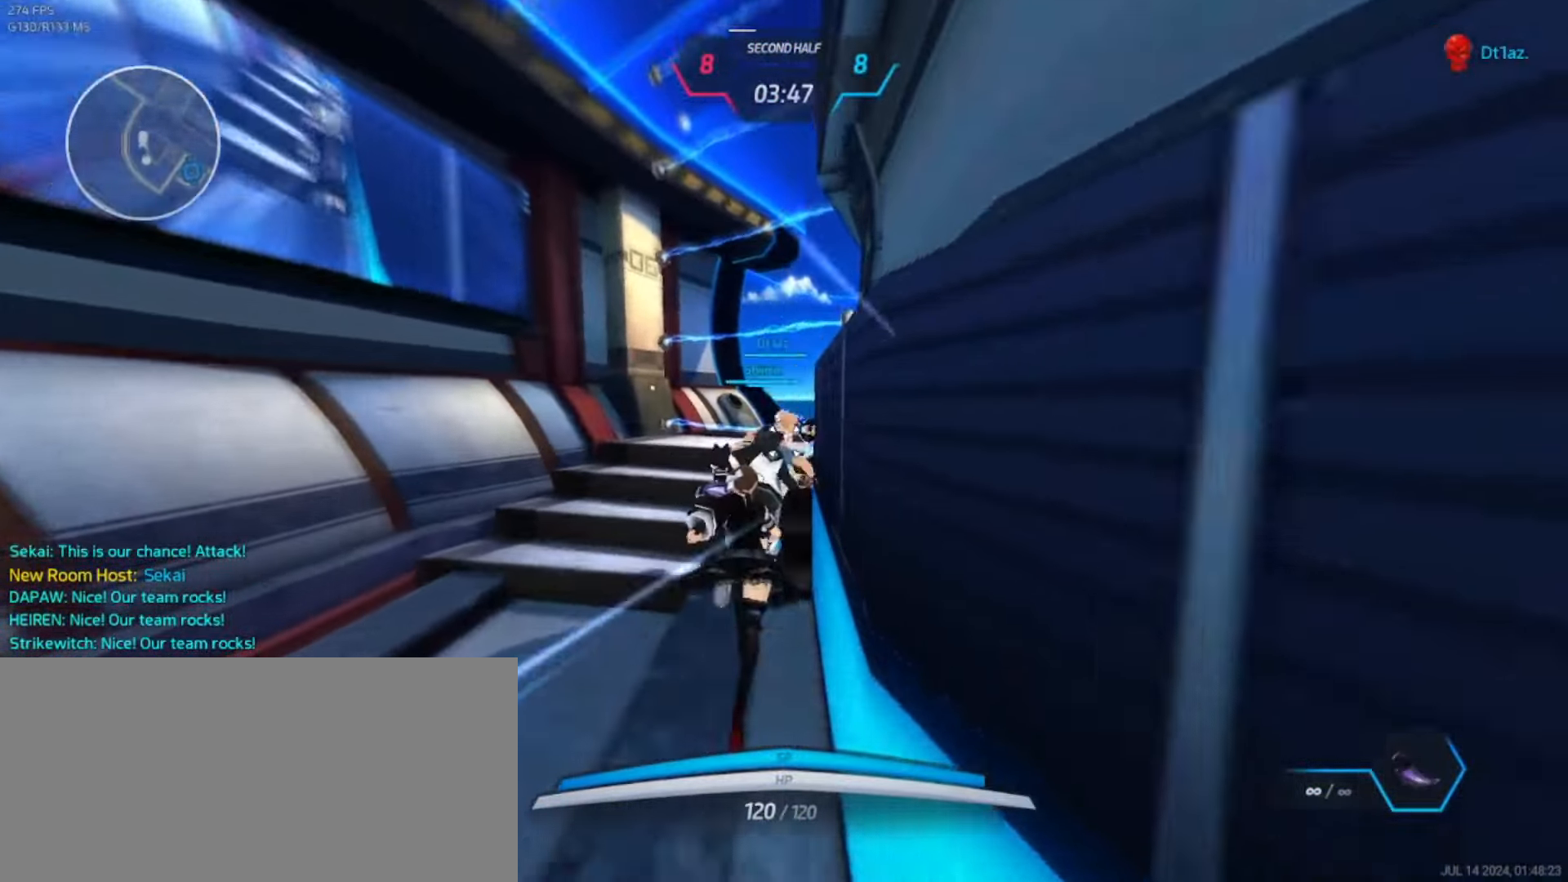
Gameplay with keyboard; each line is a JSON object with the keys held at the frame after it. "events" lists presses ("down") and releases ("up") of ".", "/", "0", "1", "2", "3", "4", "5", "6", "7", "8", "9", "a", "alt_l", "alt_r", "b", "backslash", "backspace", "c", "caps_lock", "comma", "ctrl_l", "ctrl_r", "d", "e", "equals", "escape", "f", "f1", "f10", "f11", "f12", "f2", "f3", "f4", "f5", "f6", "f7", "f8", "f9", "g", "h", "i", "j", "k", "l", "lbracket", "m", "minus", "n", "o", "p", "q", "quote", "r", "rbracket", "return", "s", "semicolon", "shift_l", "shift_r", "space", "super_l", "super_r", "t", "tab", "tilde", "u", "v", "w", "x", "y" and "z" between this image and that frame as [ms after this image, input, new state], when the widget could be followed in between. No other keys are recorded. Mouse input is not recorded.
{"keys": ["w"], "events": []}
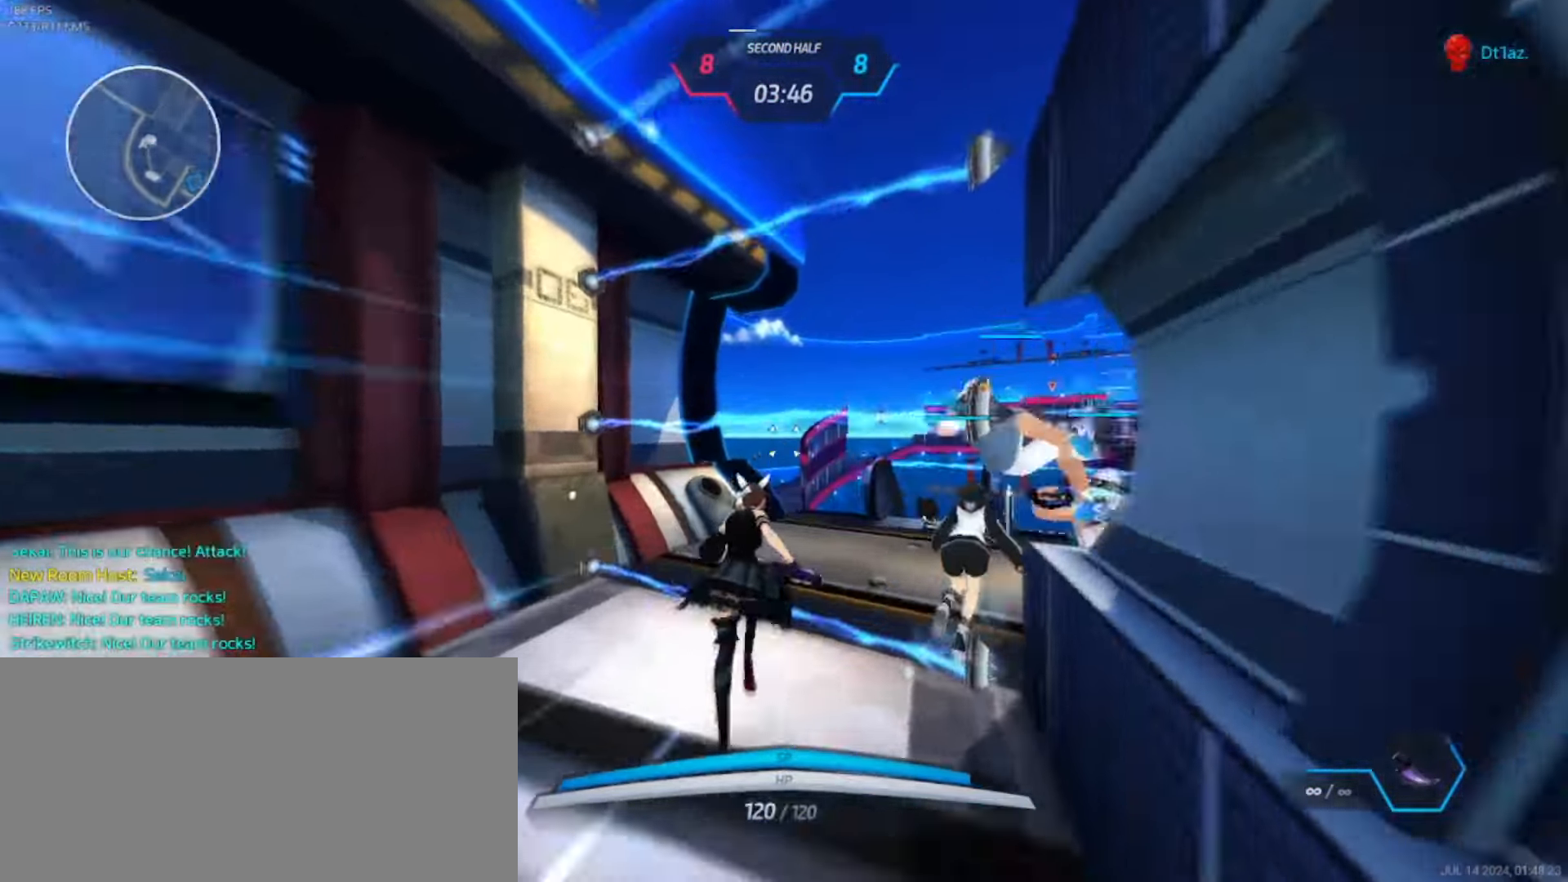
{"keys": ["w"], "events": []}
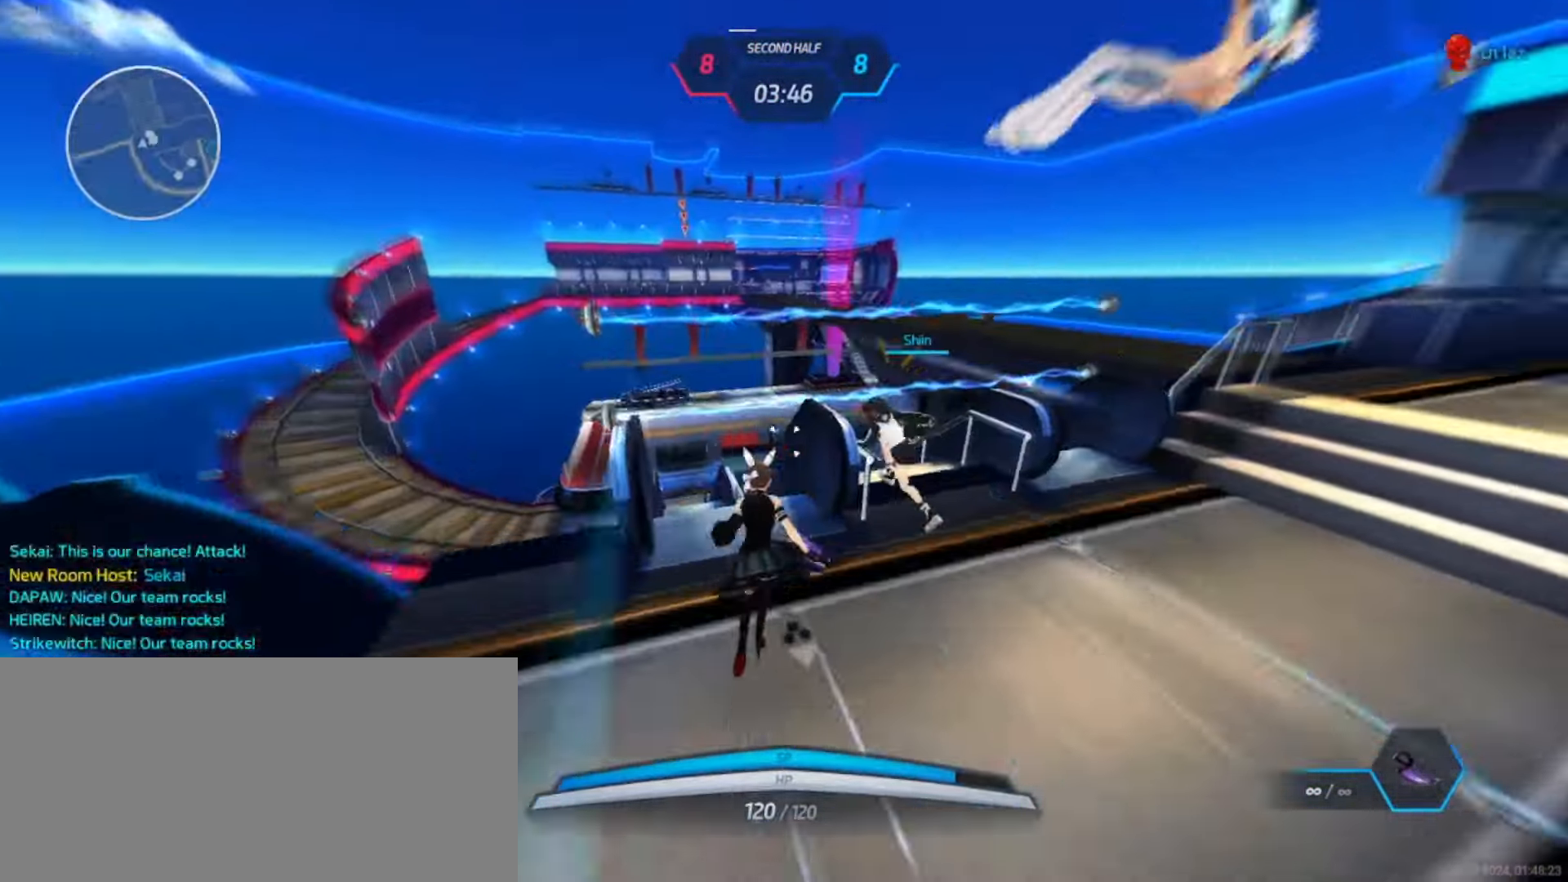
{"keys": ["a", "w"], "events": [[467, "a", "down"]]}
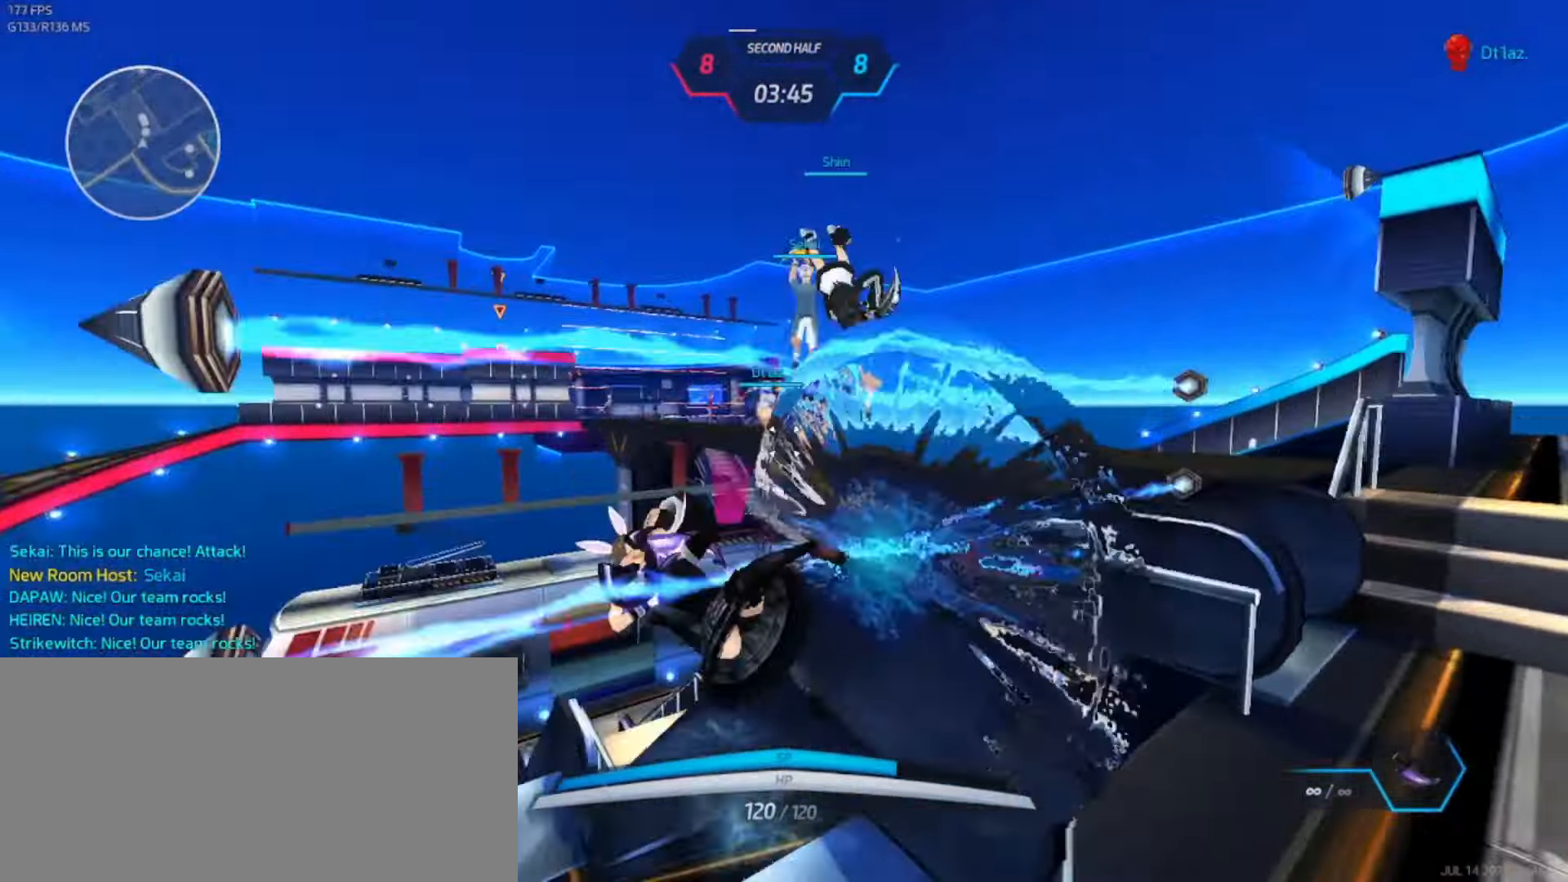
{"keys": ["a"], "events": [[34, "w", "up"]]}
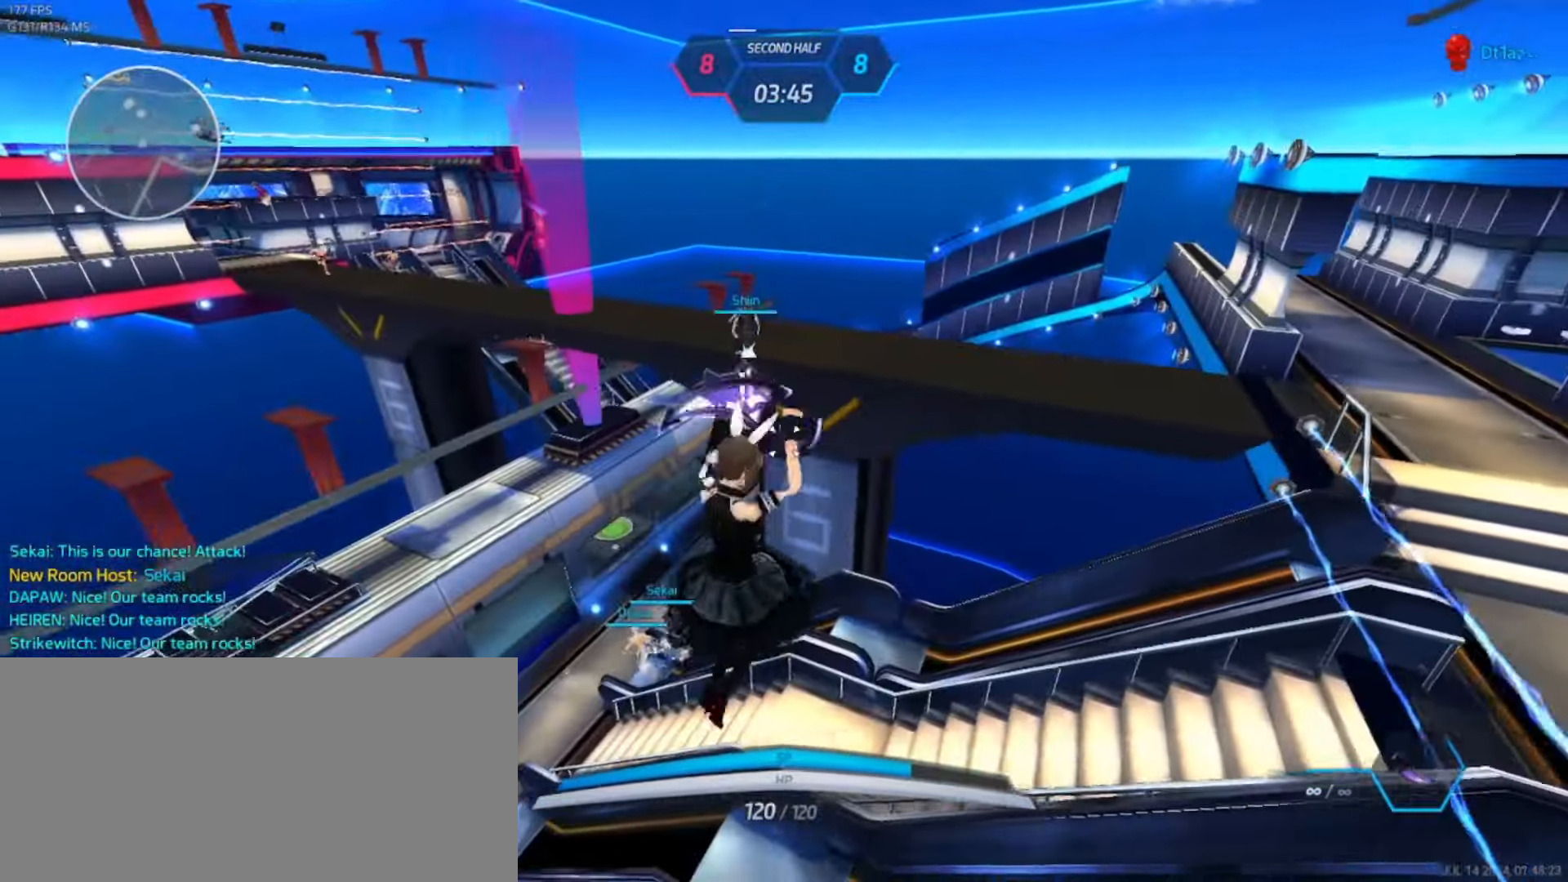
{"keys": ["a"], "events": []}
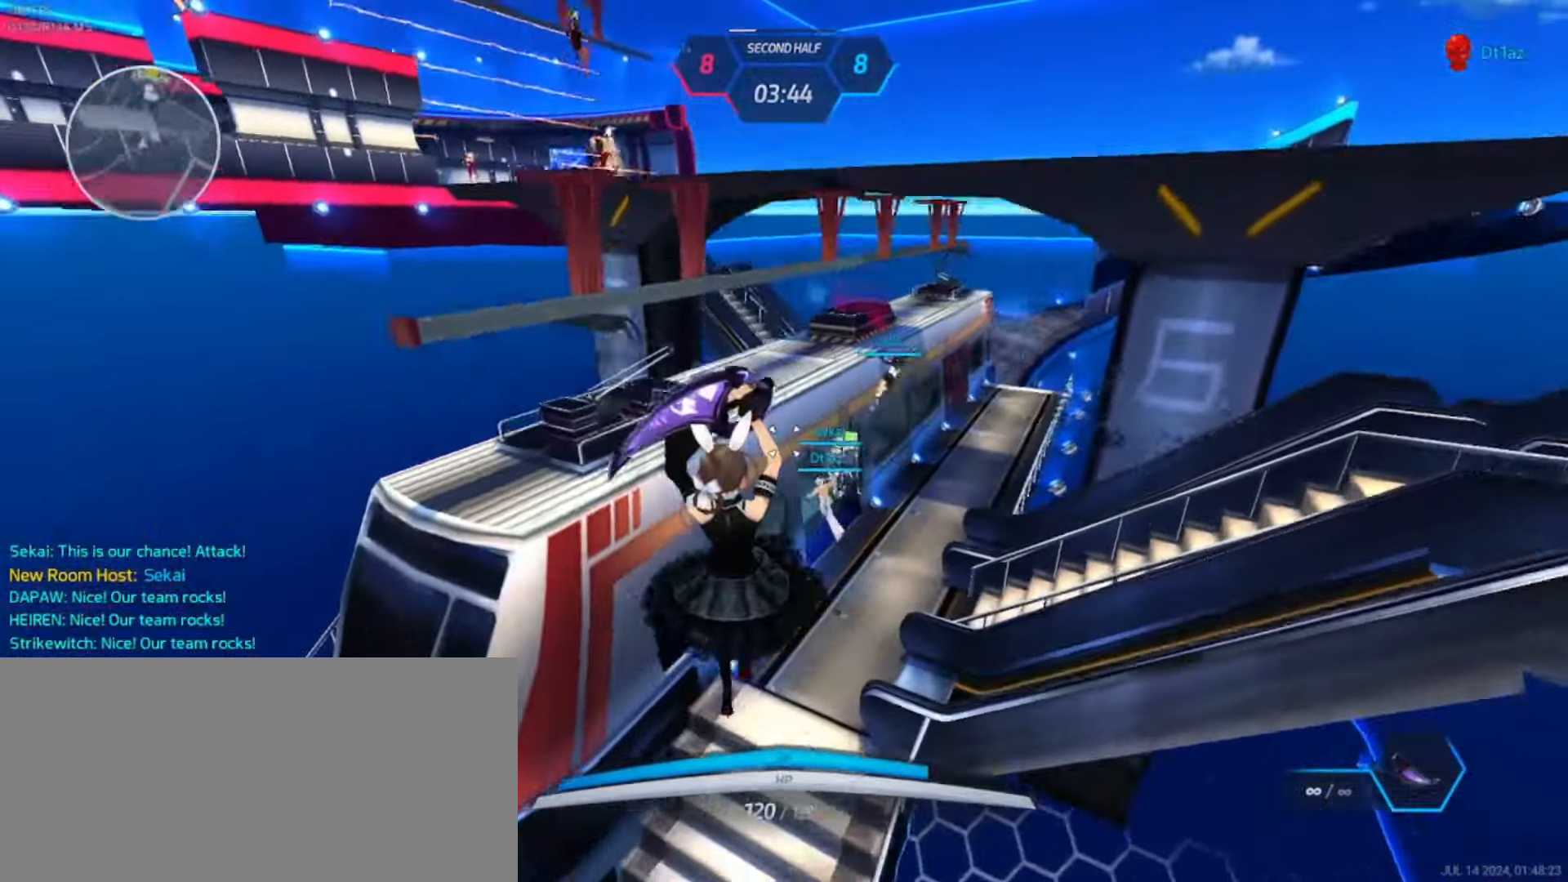
{"keys": ["a", "s"], "events": [[334, "s", "down"]]}
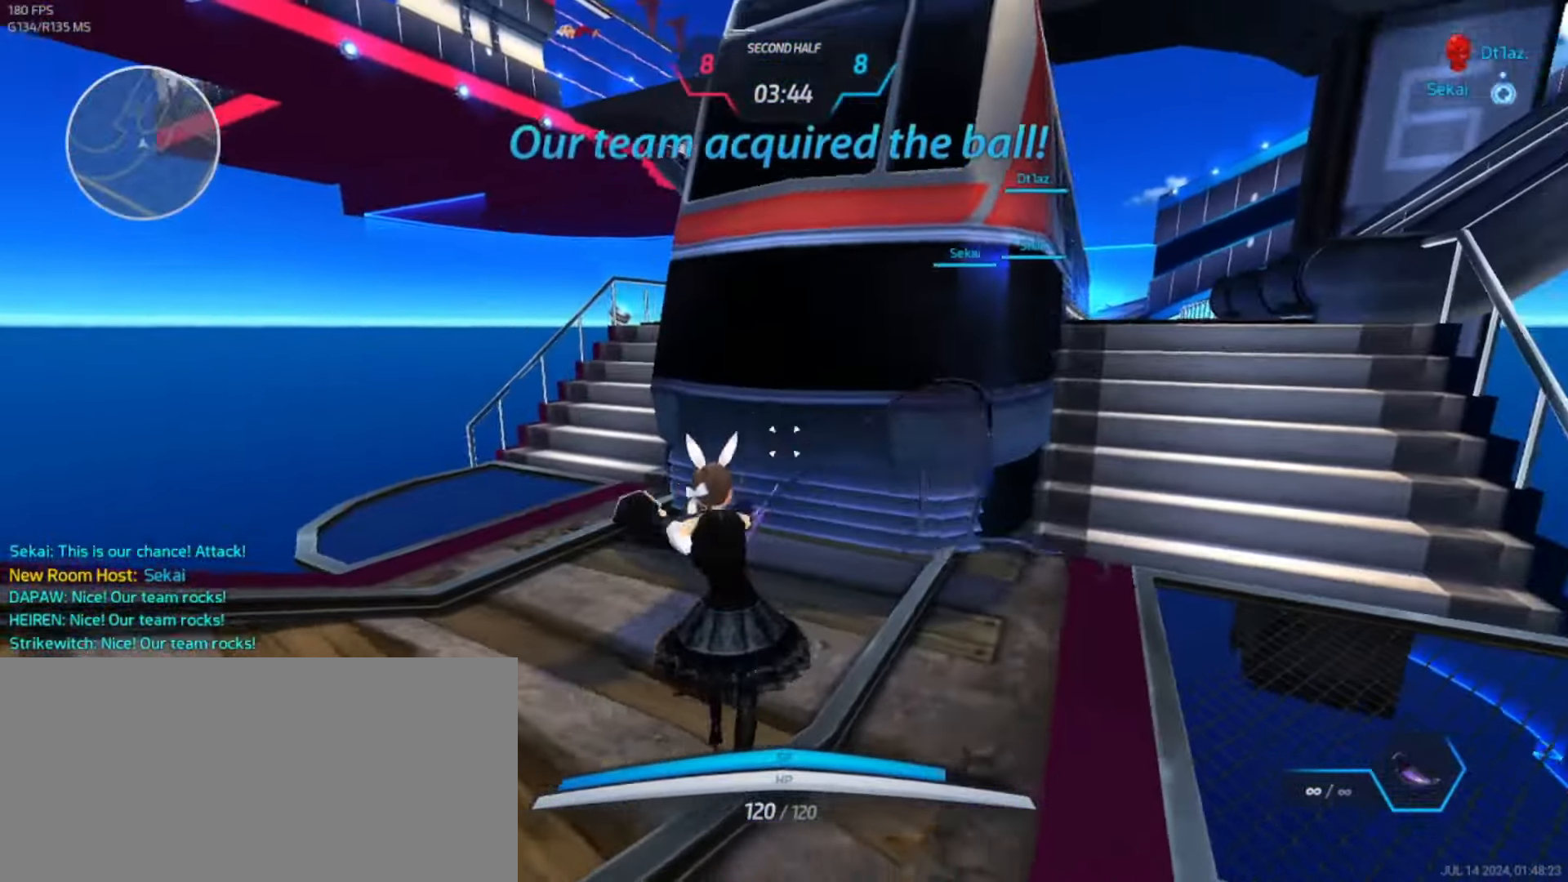
{"keys": ["s"], "events": [[300, "space", "down"], [383, "a", "up"], [400, "space", "up"]]}
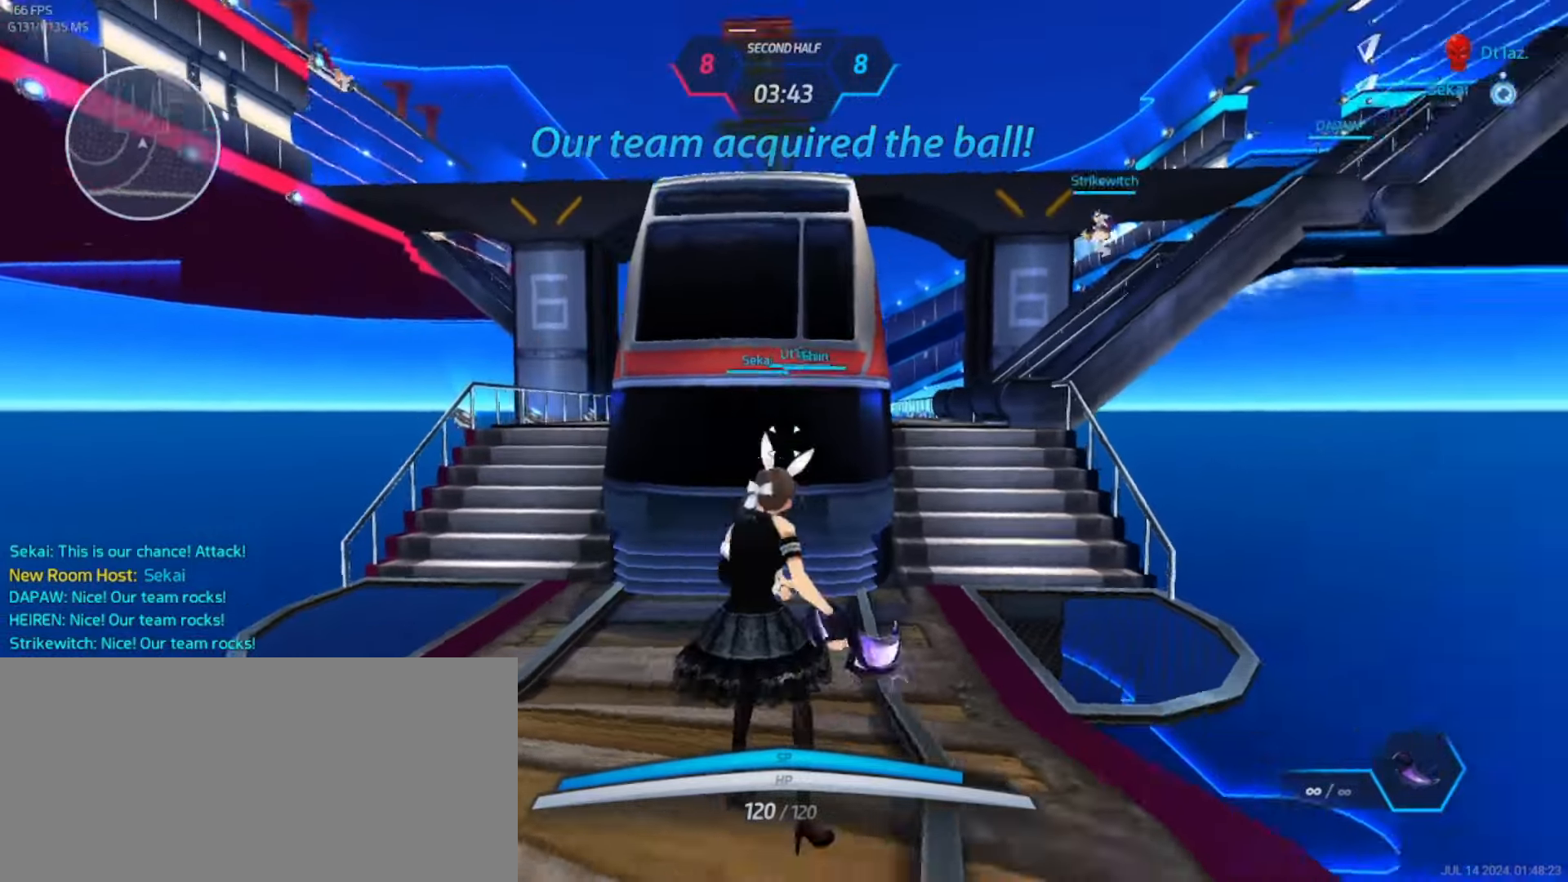
{"keys": ["s"], "events": []}
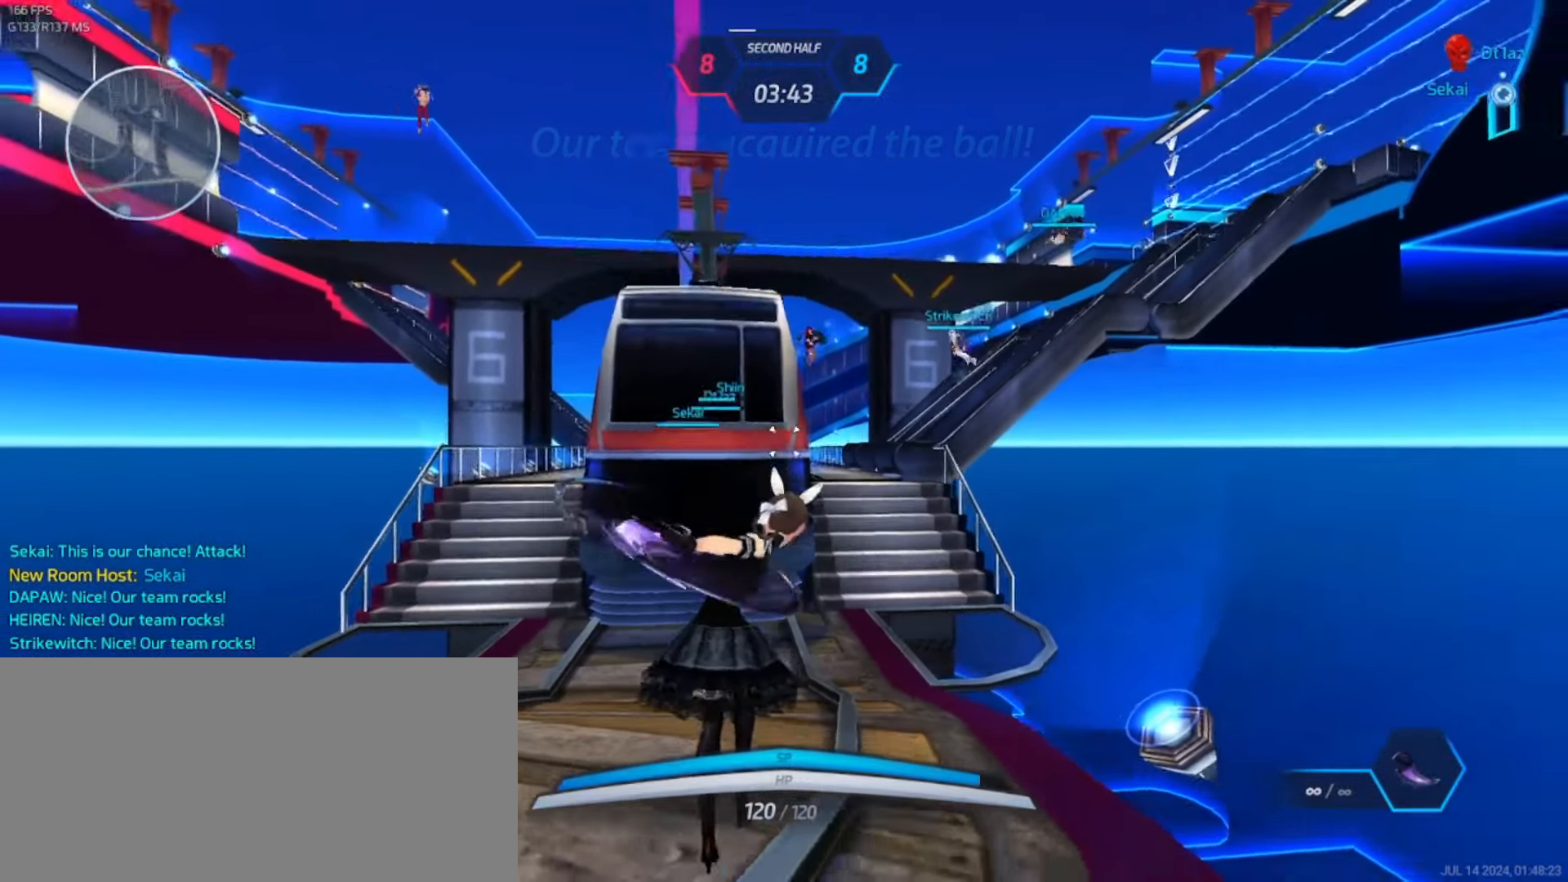
{"keys": ["a", "s"], "events": [[33, "a", "down"], [66, "space", "down"], [150, "space", "up"]]}
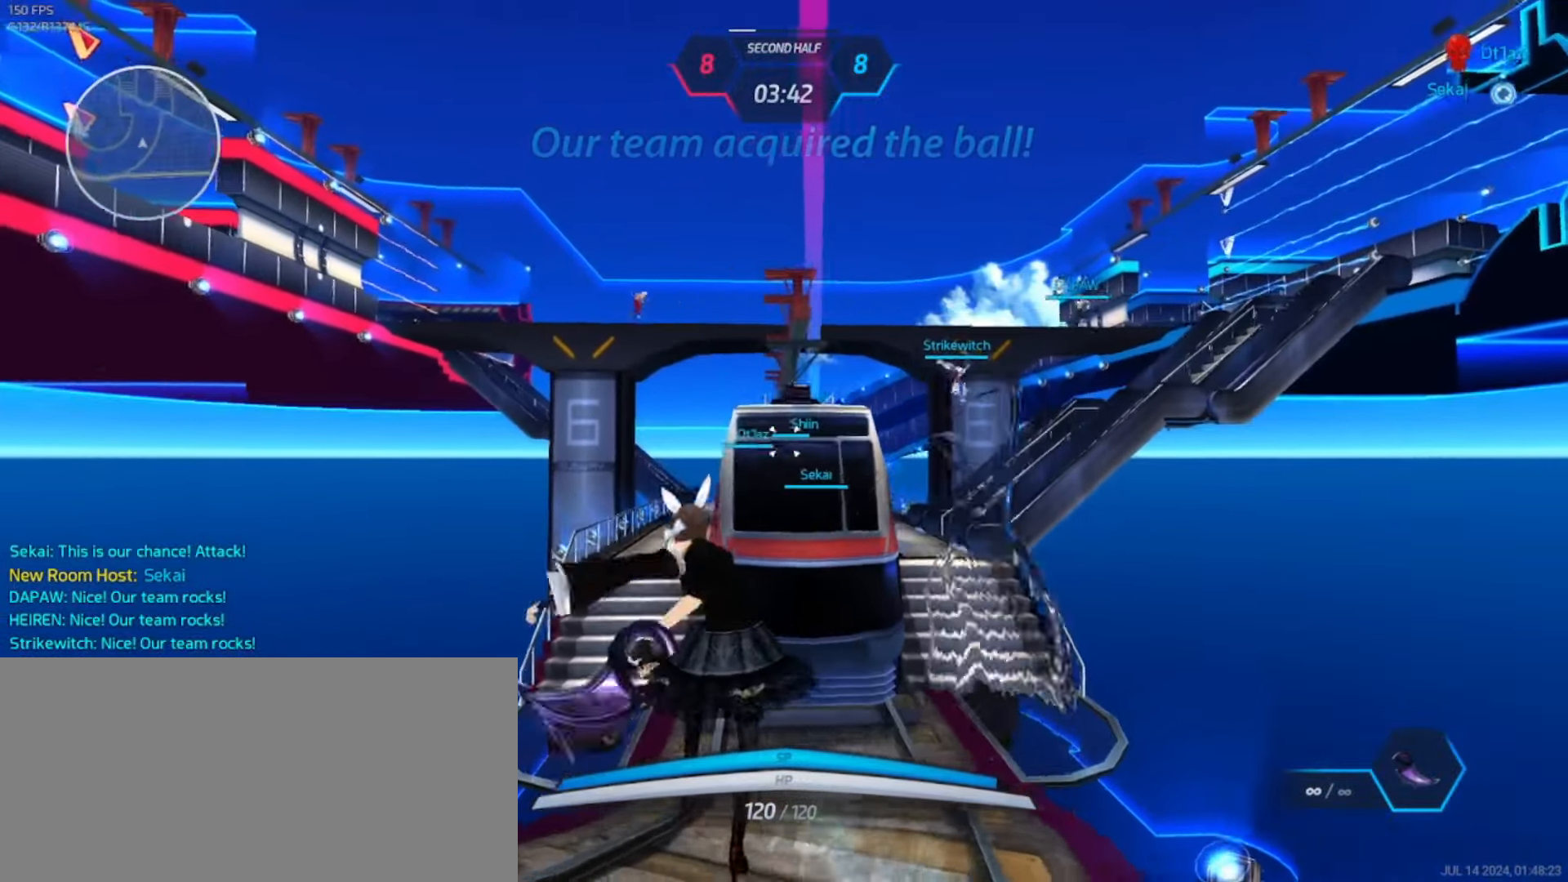
{"keys": ["a", "s"], "events": [[383, "space", "down"], [433, "space", "up"]]}
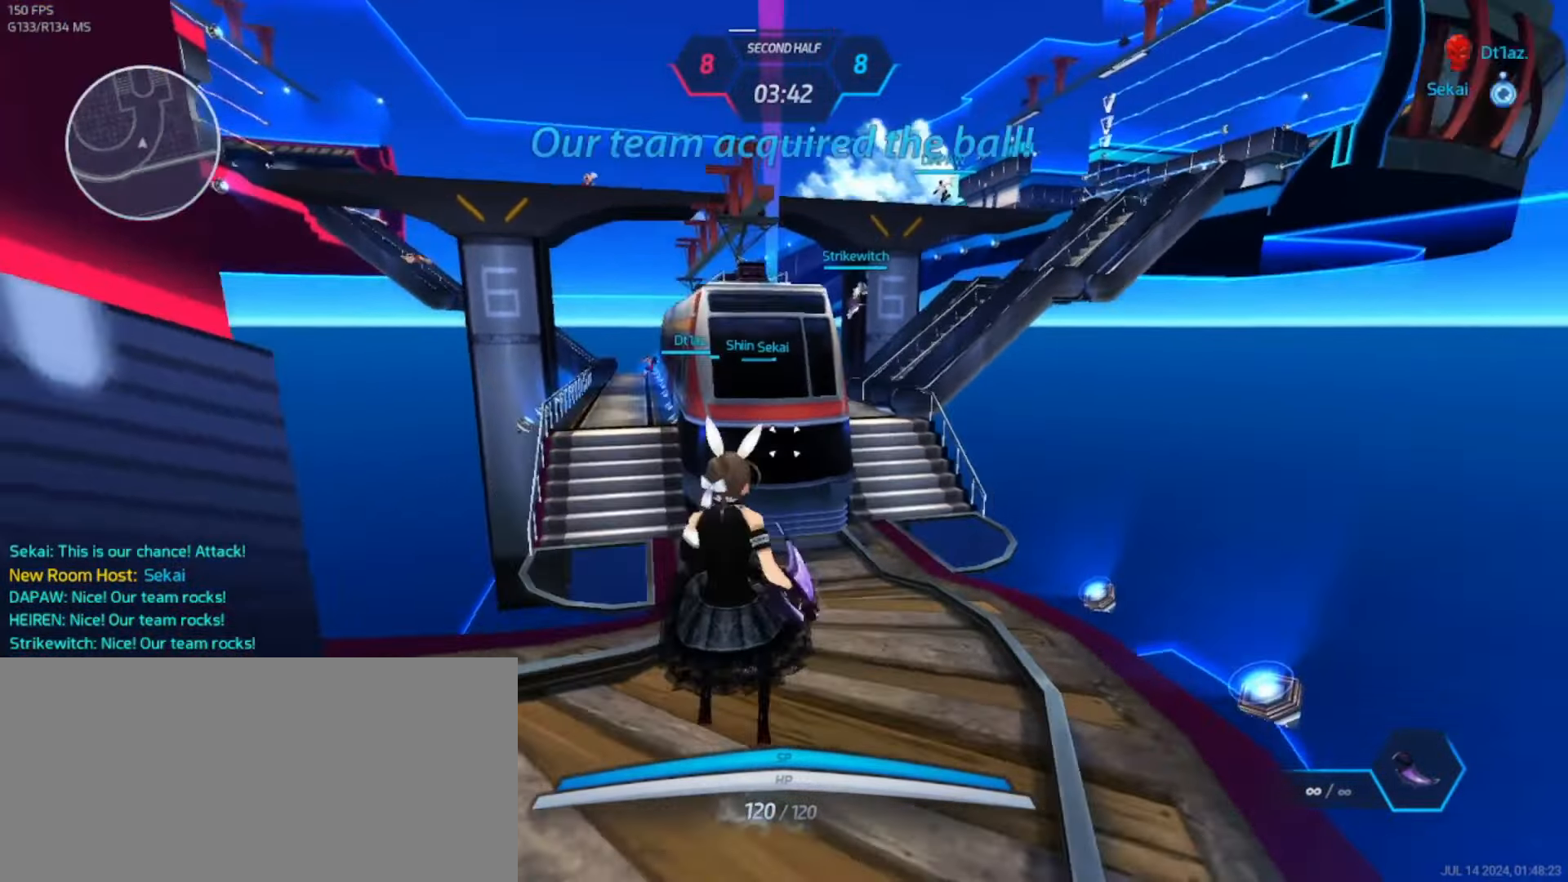
{"keys": ["s"], "events": [[100, "a", "up"]]}
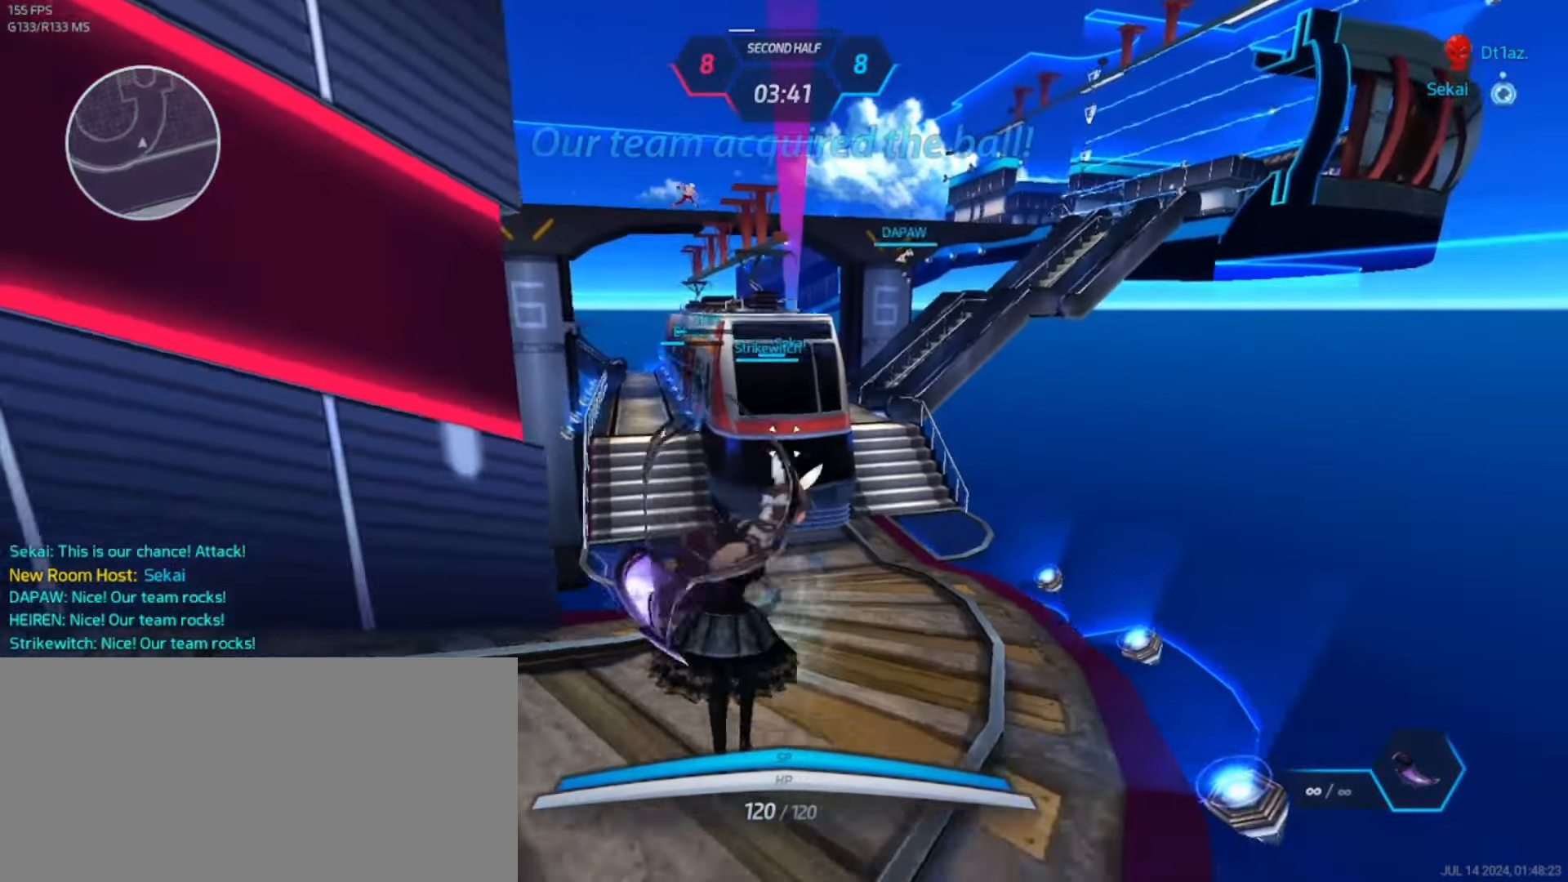
{"keys": ["a", "s"], "events": [[100, "a", "down"]]}
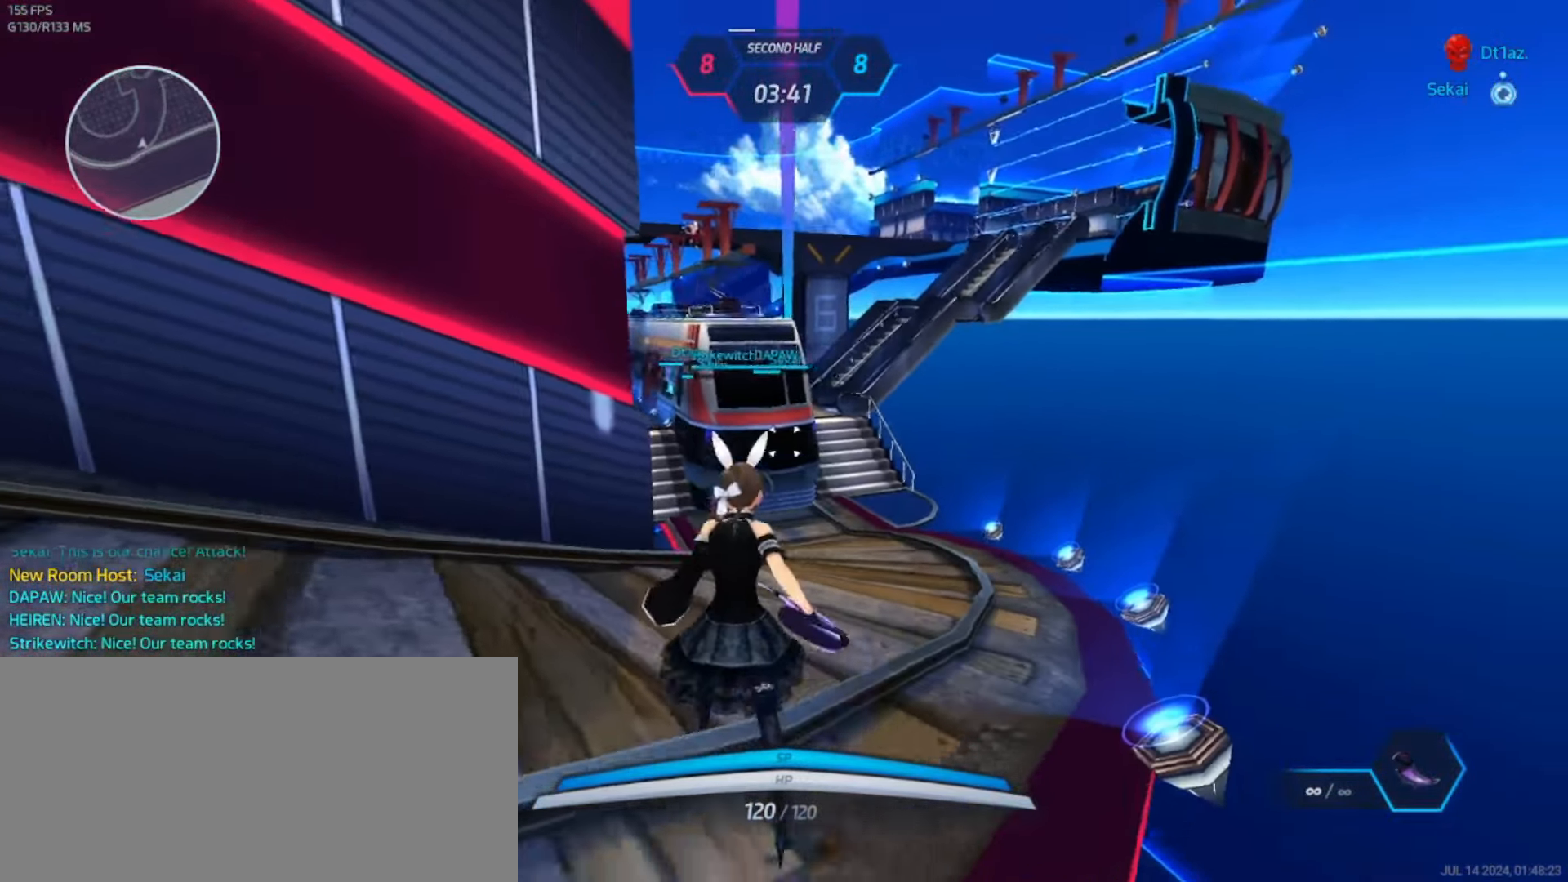
{"keys": [], "events": [[50, "space", "down"], [100, "s", "up"], [100, "space", "up"], [250, "a", "up"], [266, "d", "down"], [366, "d", "up"]]}
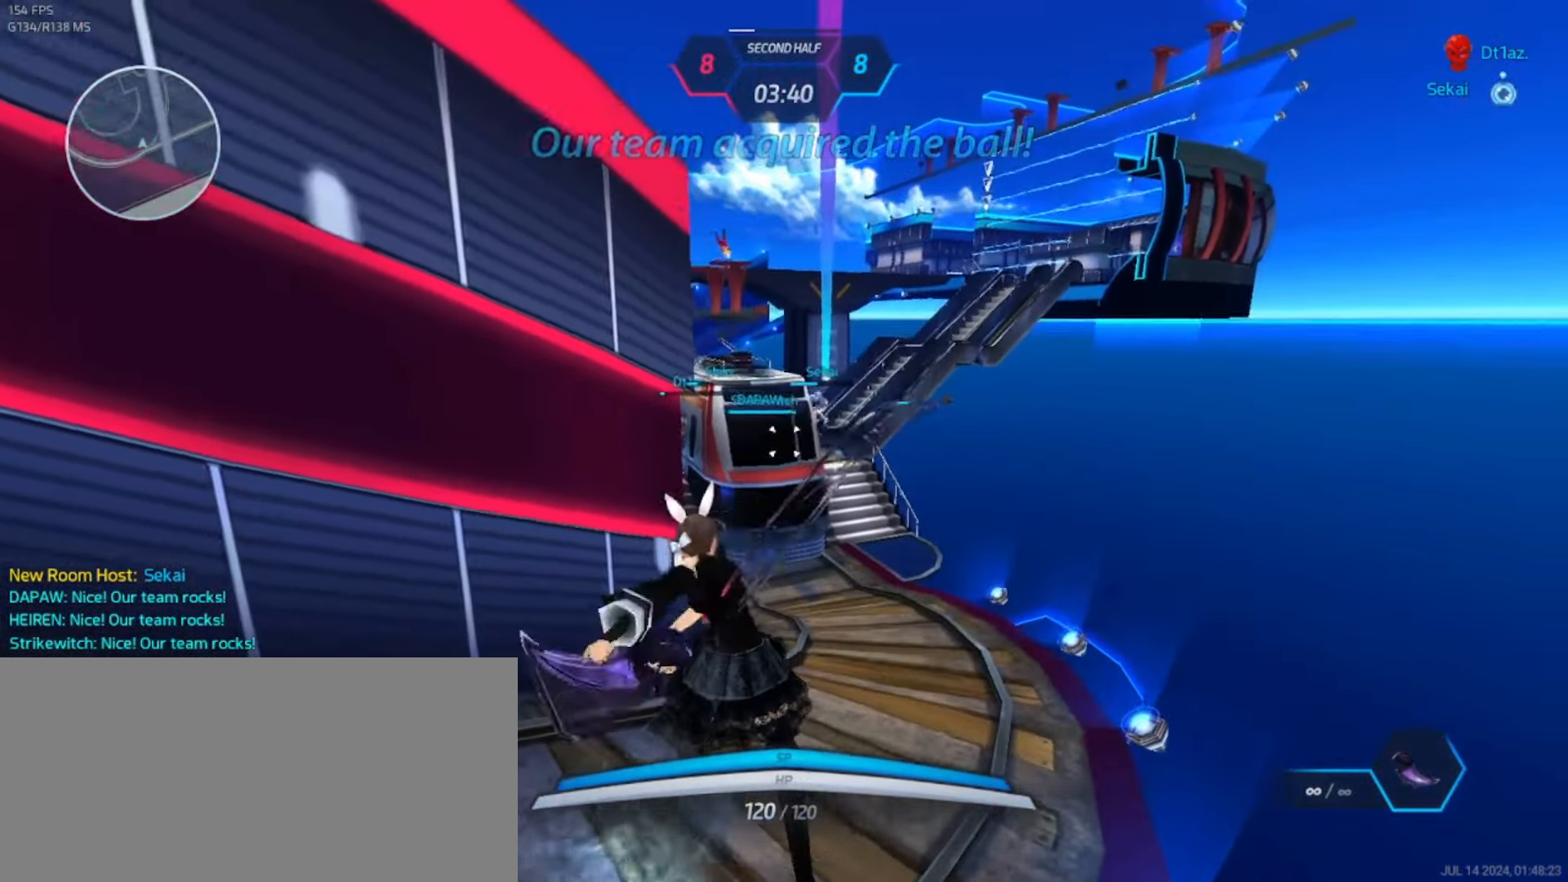
{"keys": [], "events": []}
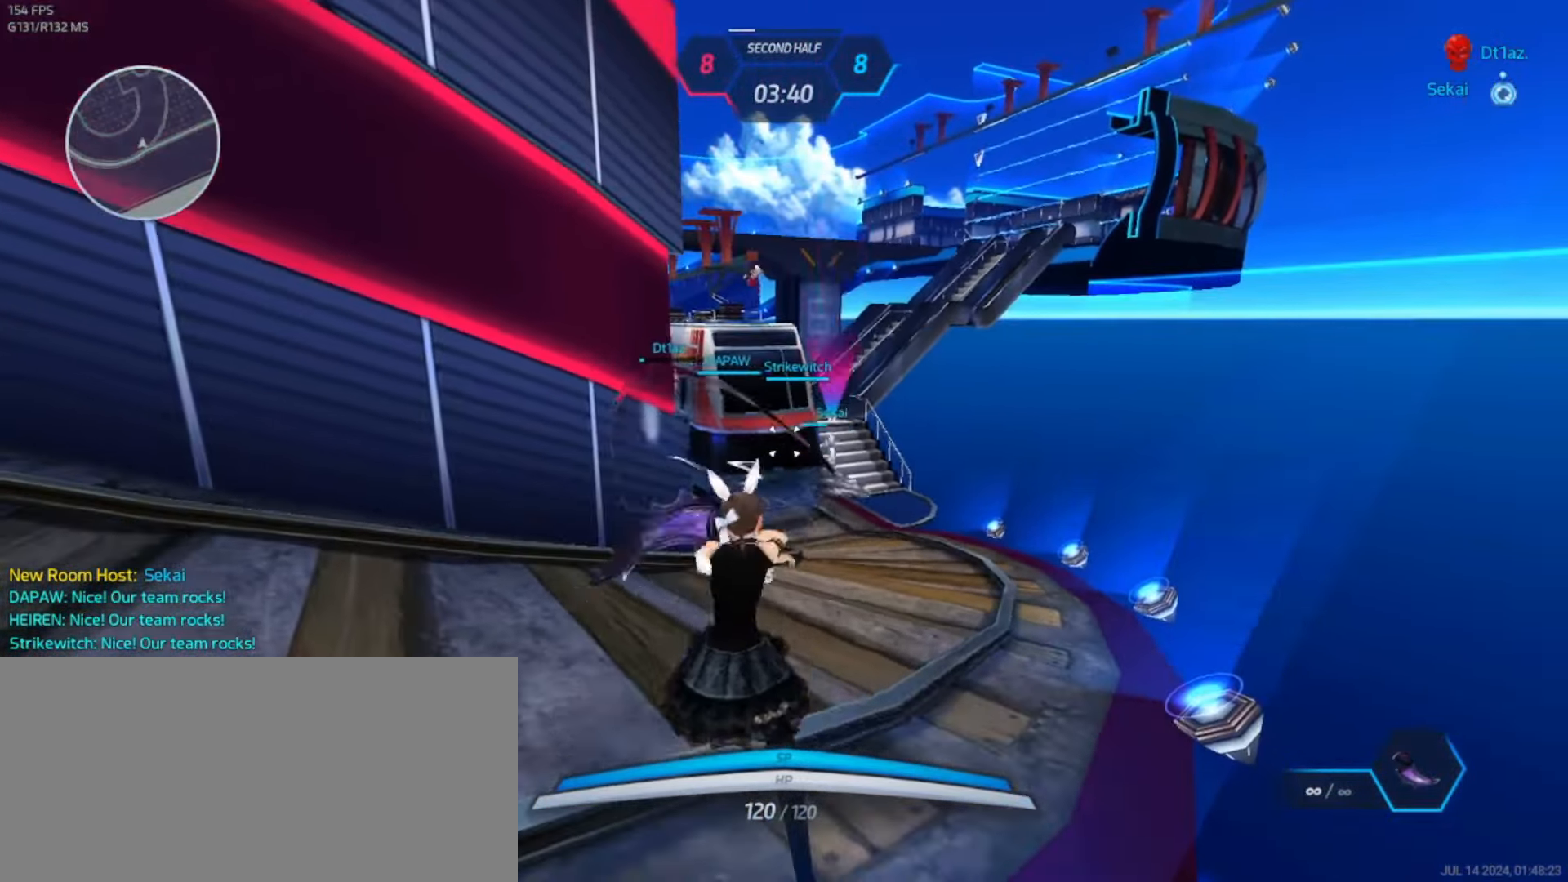
{"keys": ["a", "s"], "events": [[183, "a", "down"], [317, "s", "down"]]}
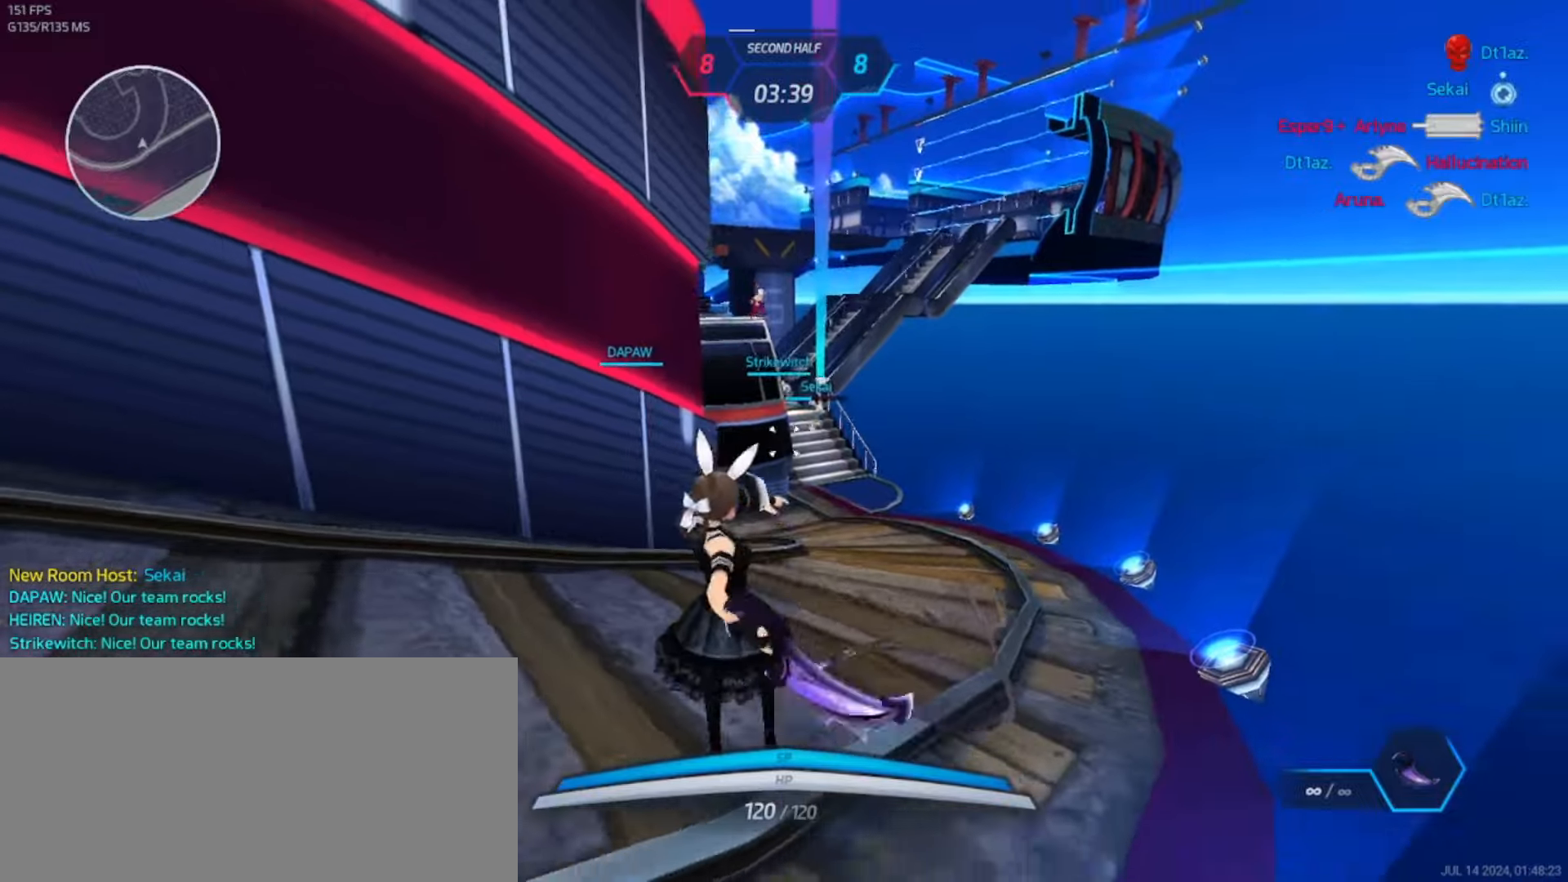
{"keys": ["a", "s"], "events": []}
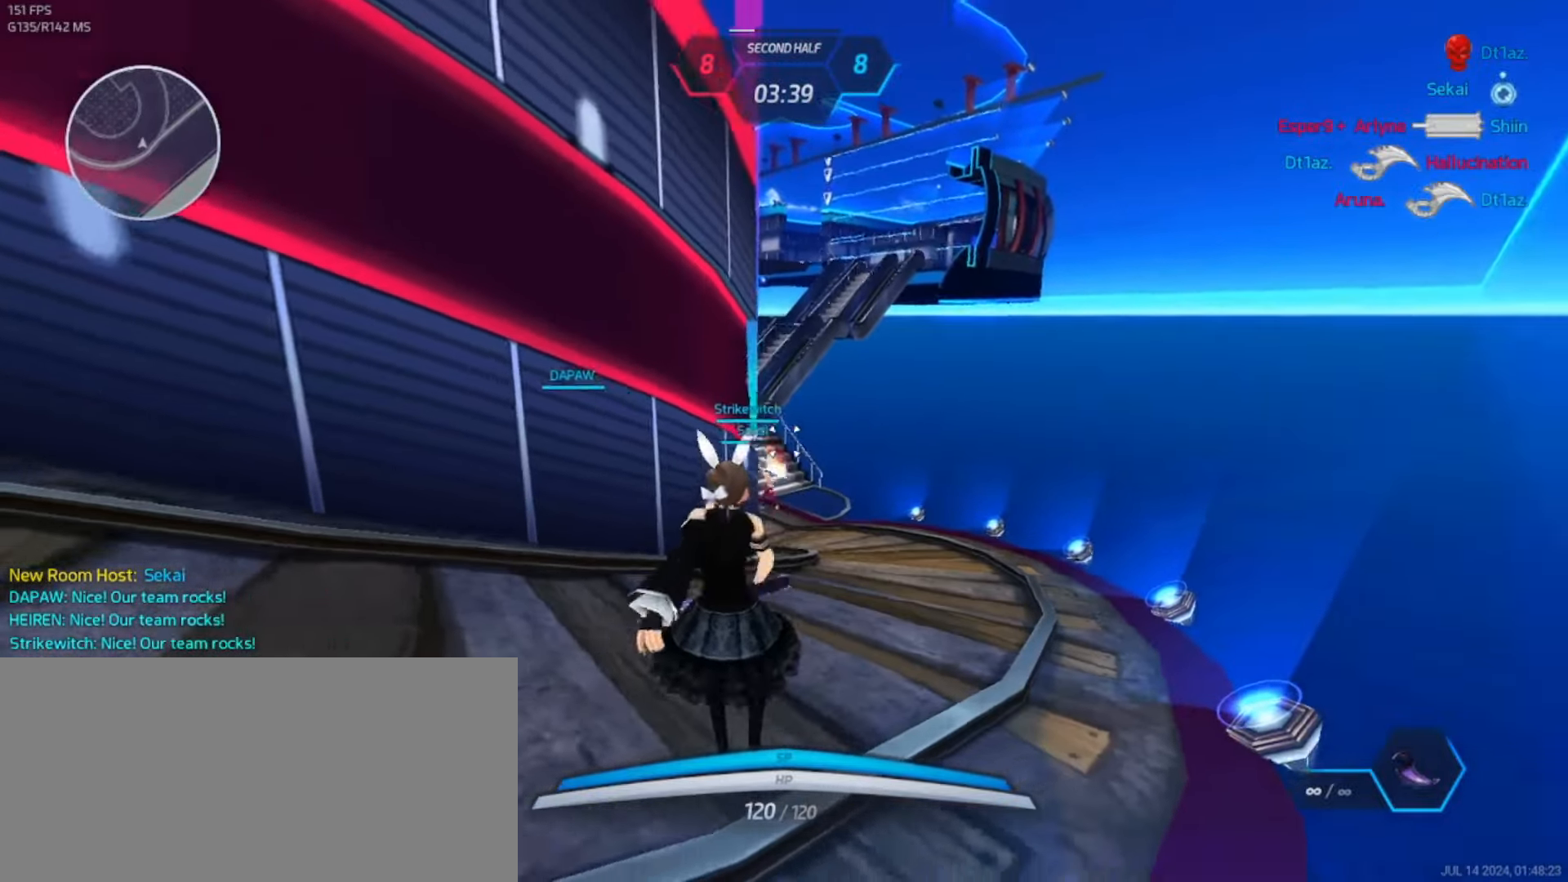
{"keys": ["w"], "events": [[83, "space", "down"], [167, "d", "down"], [183, "a", "up"], [200, "space", "up"], [217, "s", "up"], [383, "w", "down"], [417, "w", "up"], [467, "w", "down"], [500, "d", "up"]]}
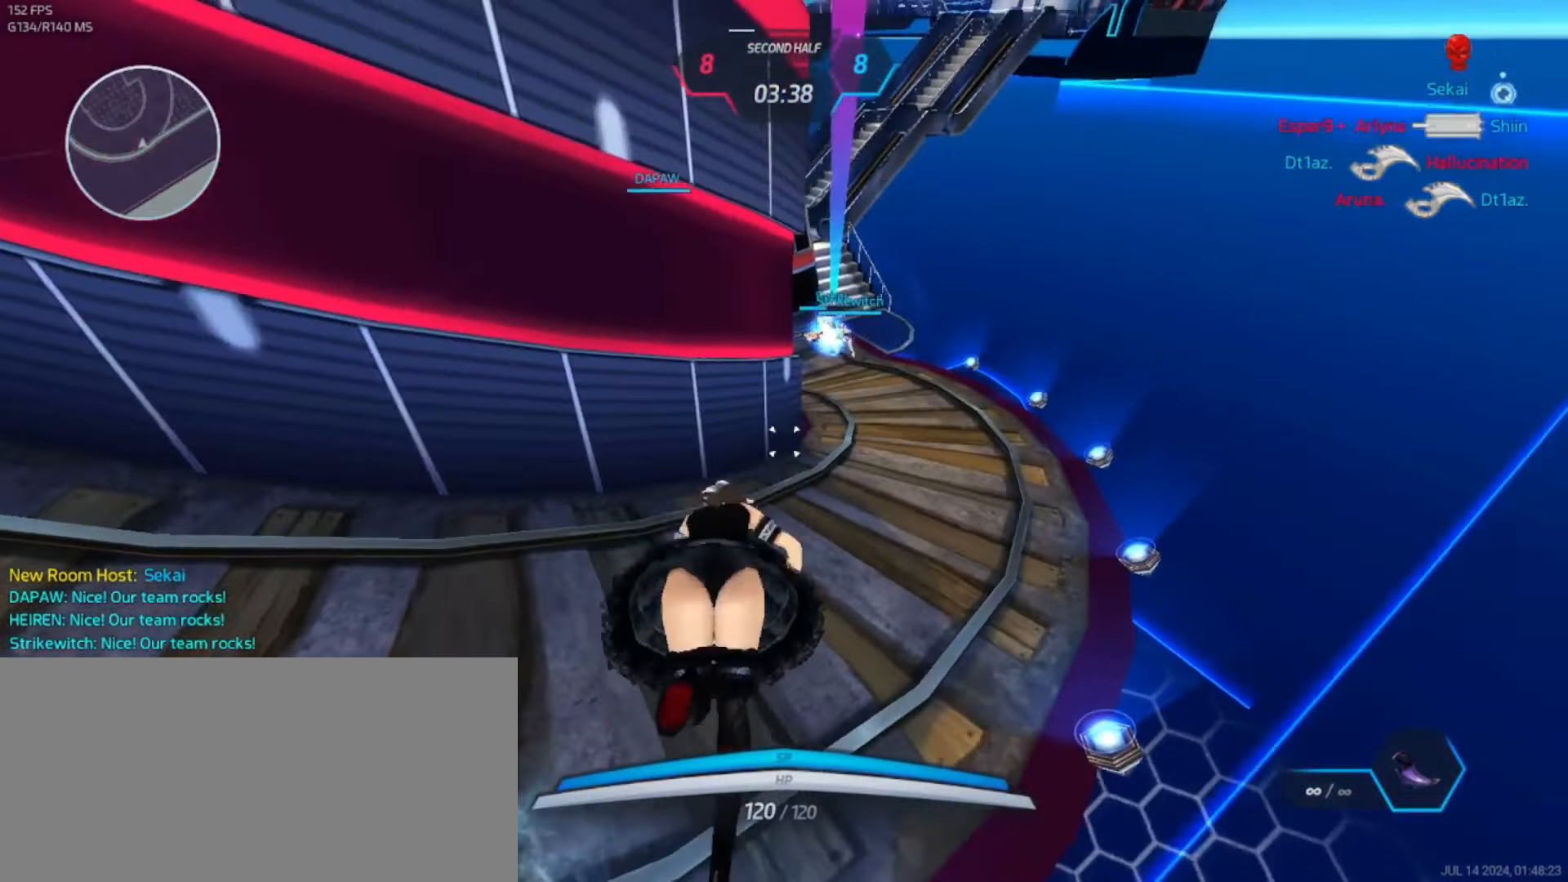
{"keys": ["w"], "events": []}
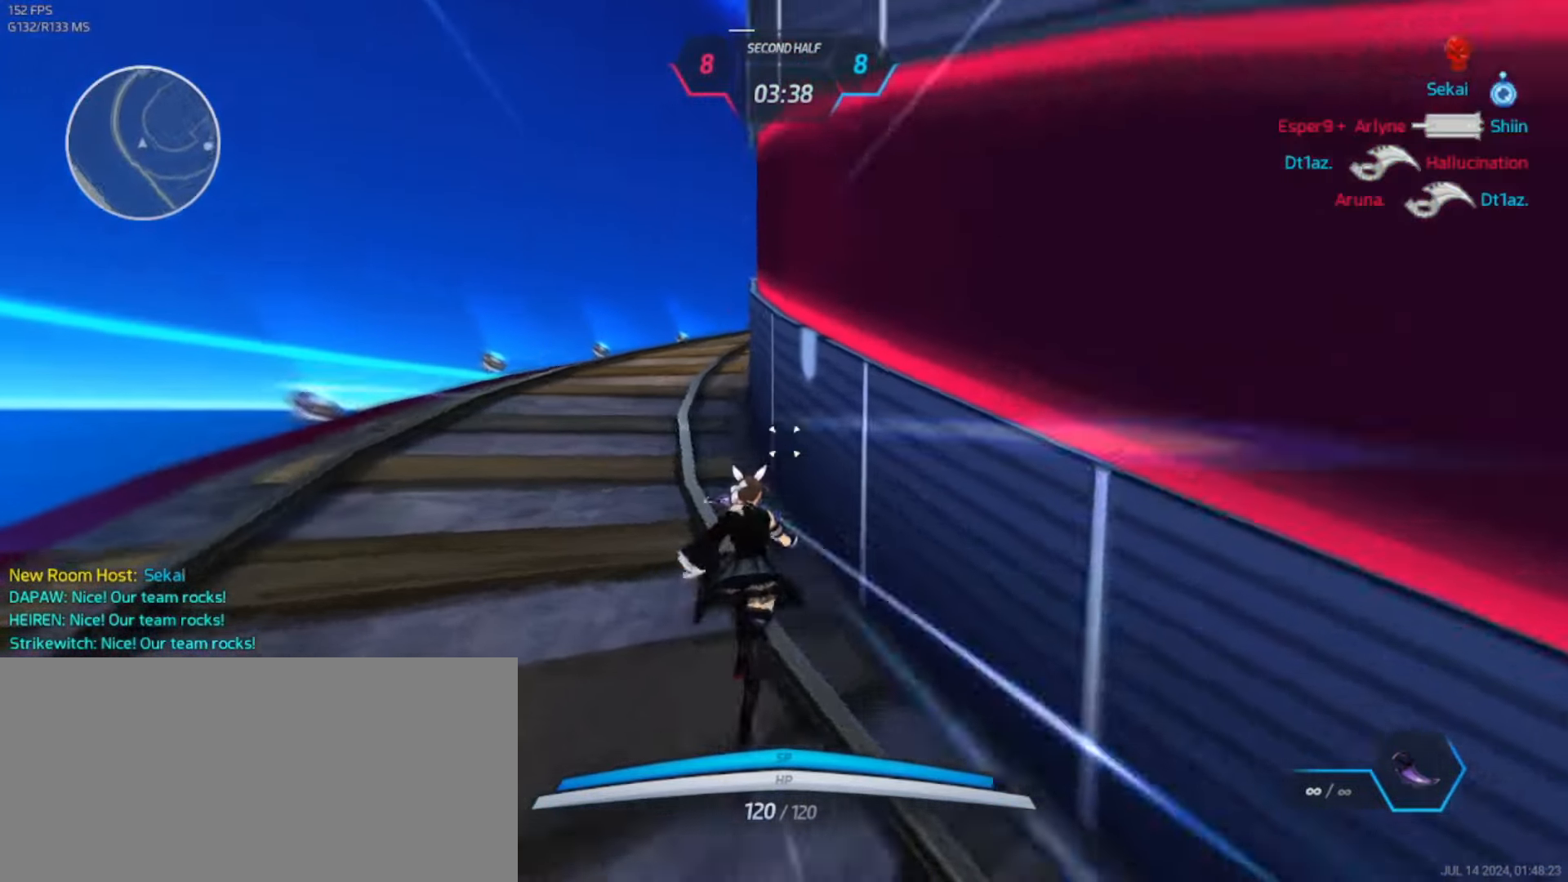
{"keys": ["w"], "events": []}
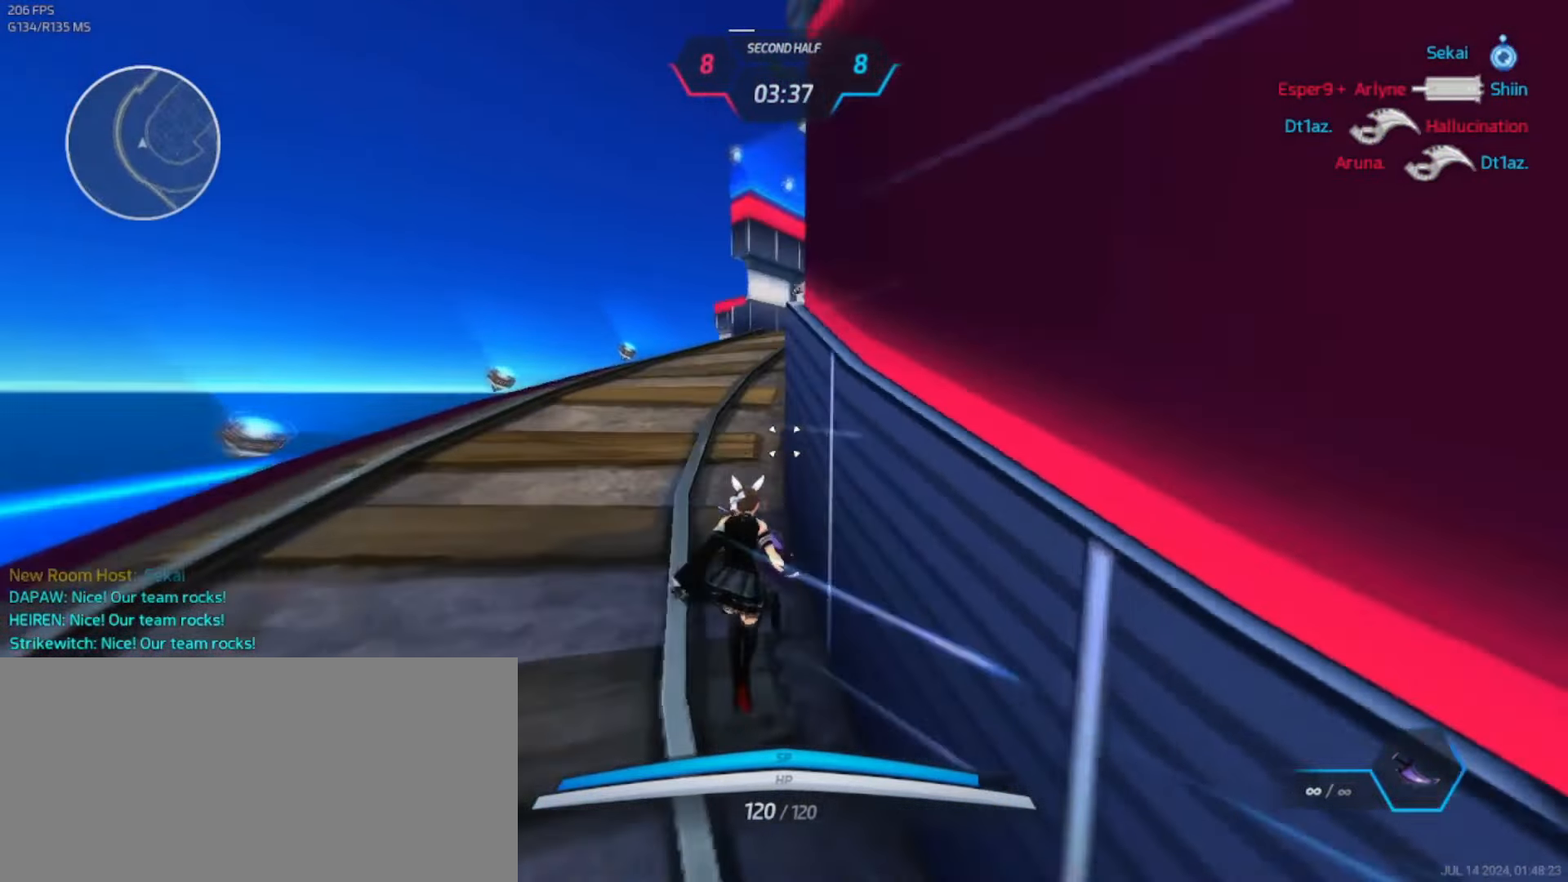
{"keys": ["w"], "events": []}
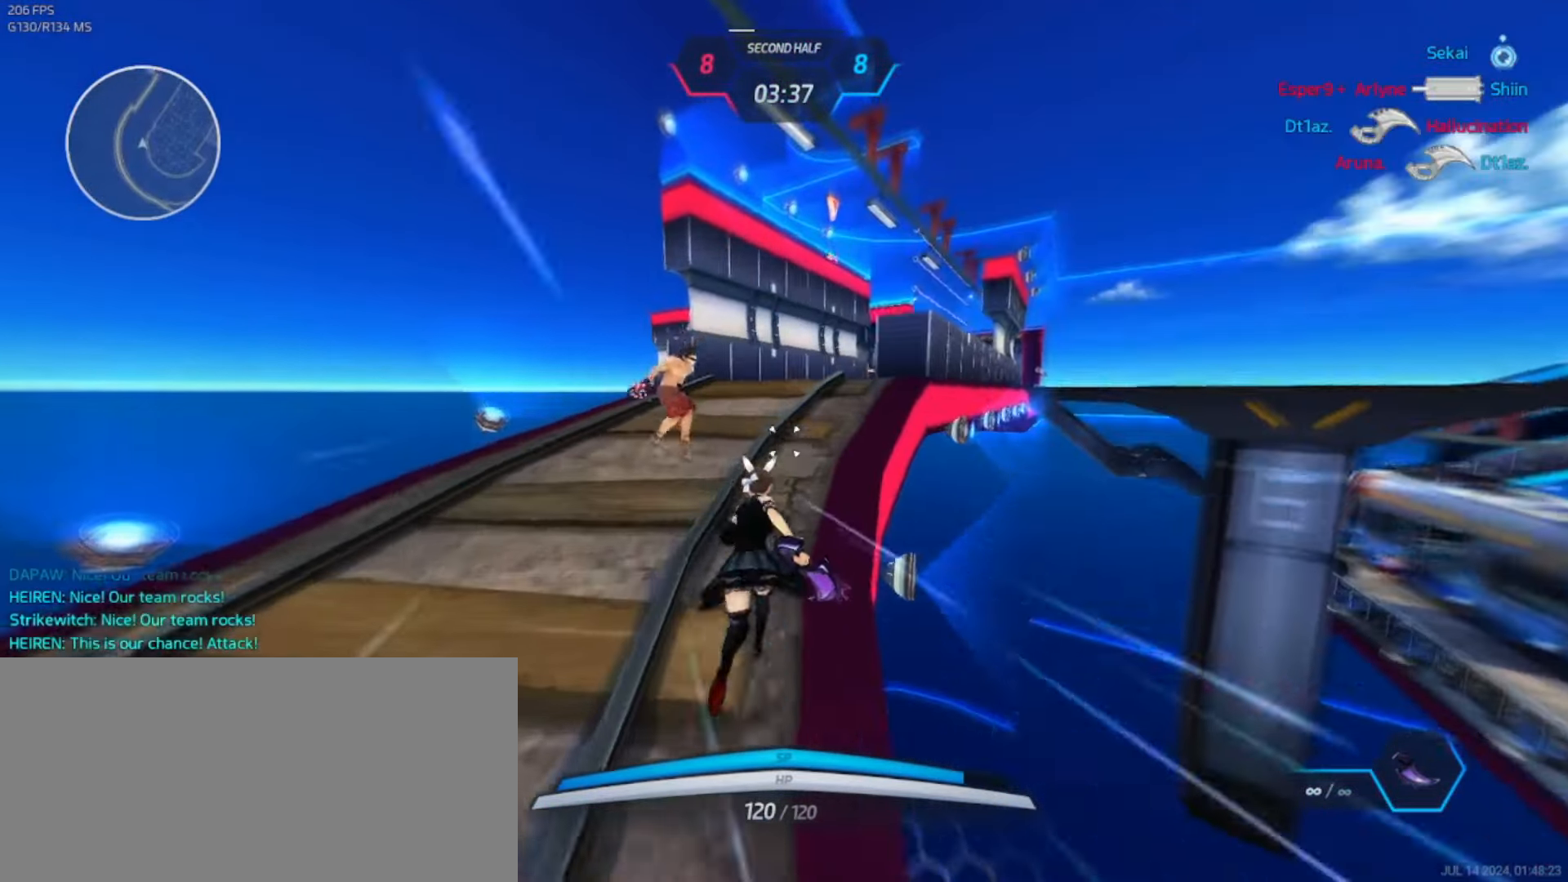
{"keys": ["w"], "events": [[367, "a", "down"], [483, "a", "up"]]}
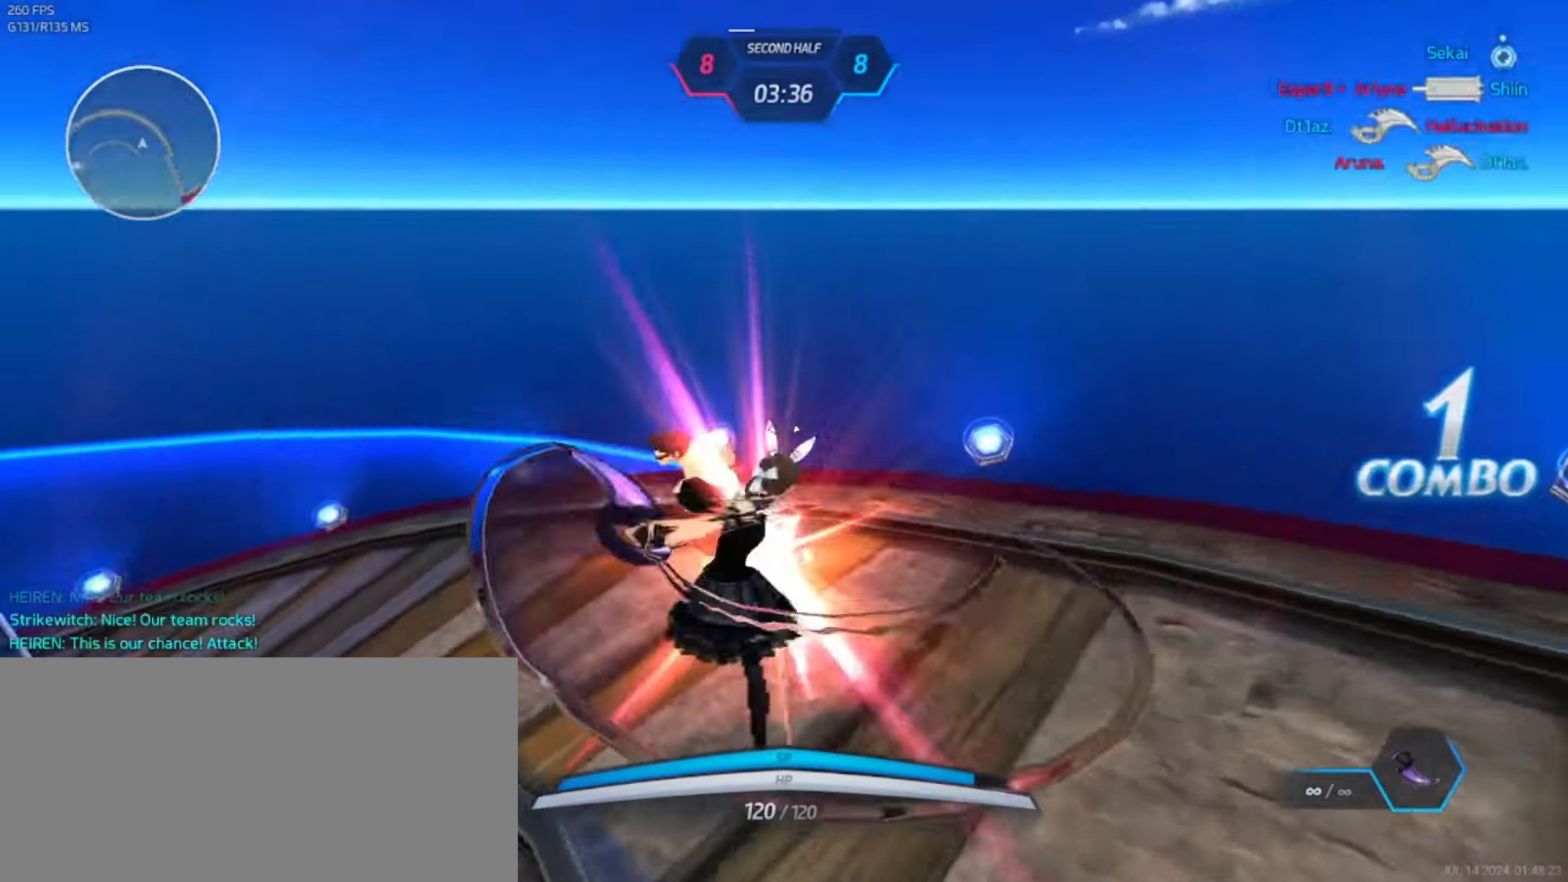
{"keys": ["d"], "events": [[17, "d", "down"], [83, "d", "up"], [100, "d", "down"], [150, "w", "up"], [233, "space", "down"], [283, "space", "up"]]}
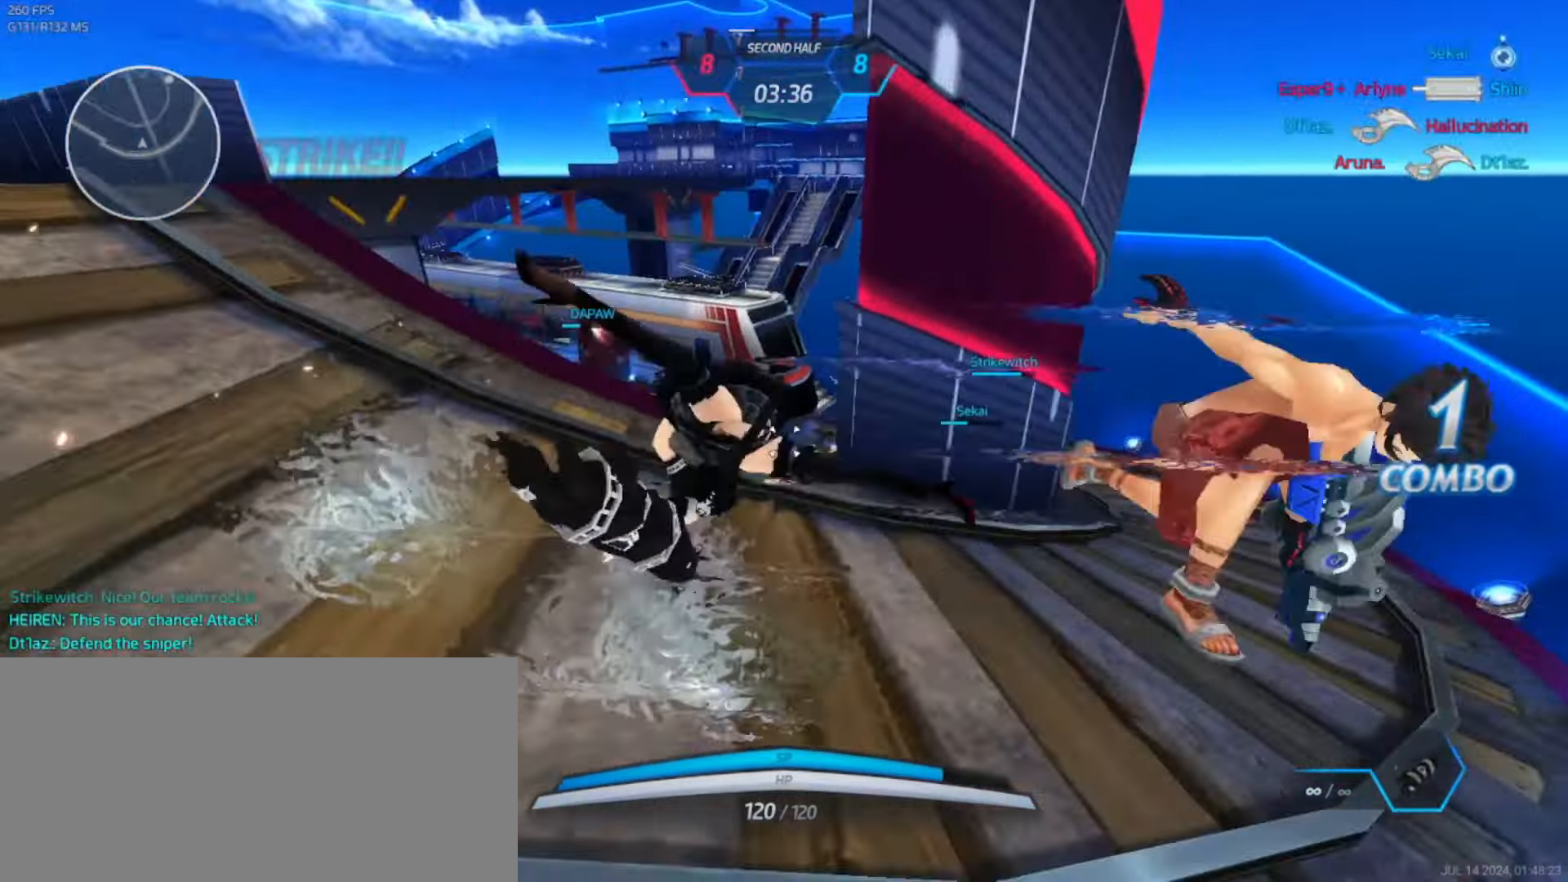
{"keys": ["w"], "events": [[183, "w", "down"], [233, "d", "up"]]}
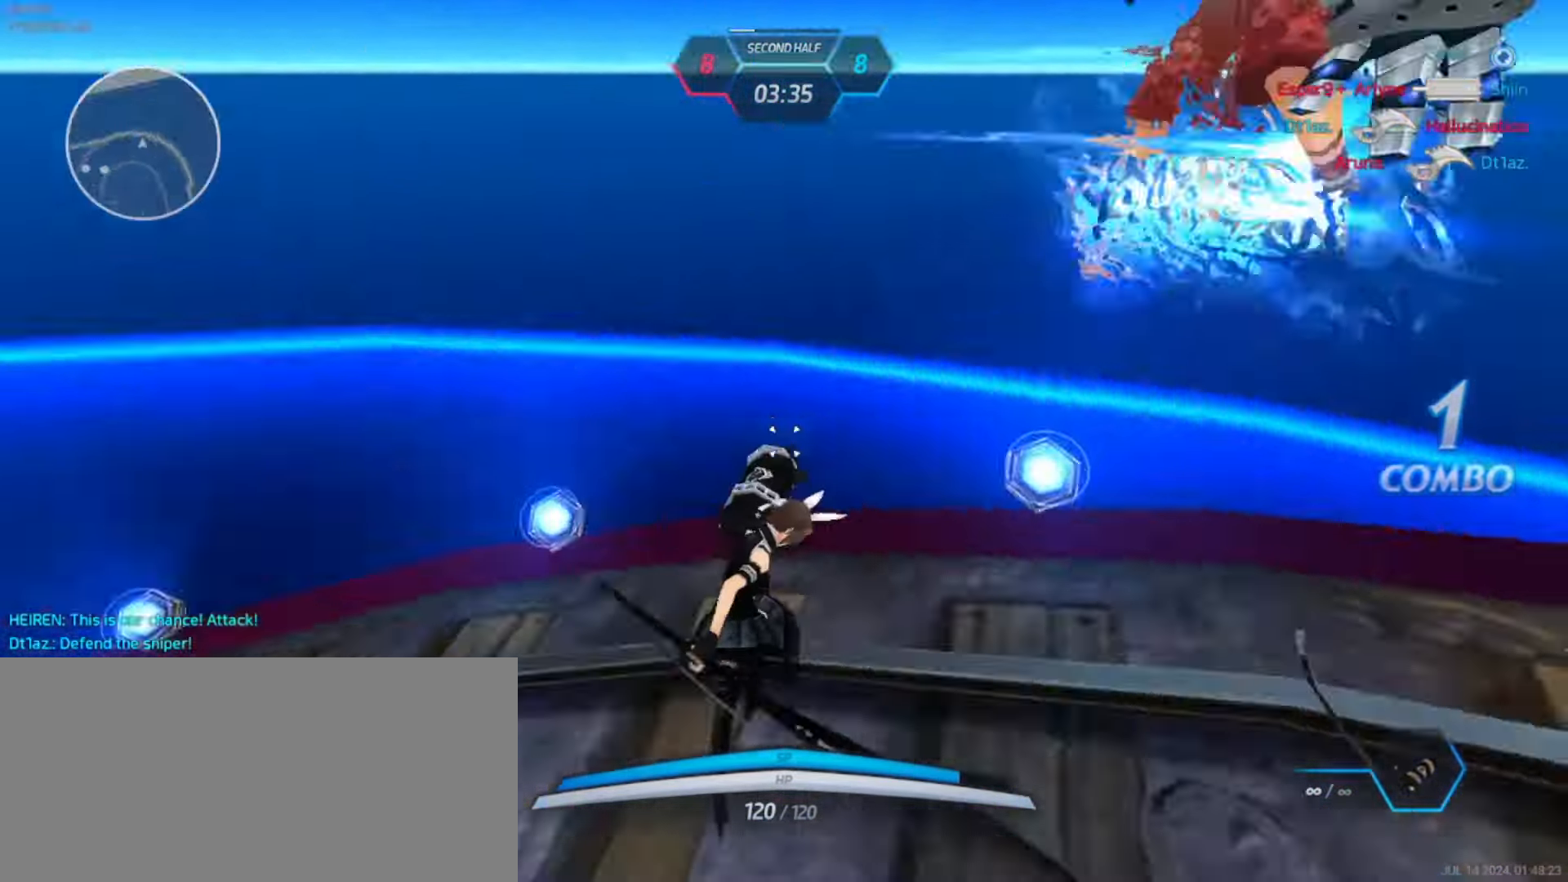
{"keys": ["w"], "events": []}
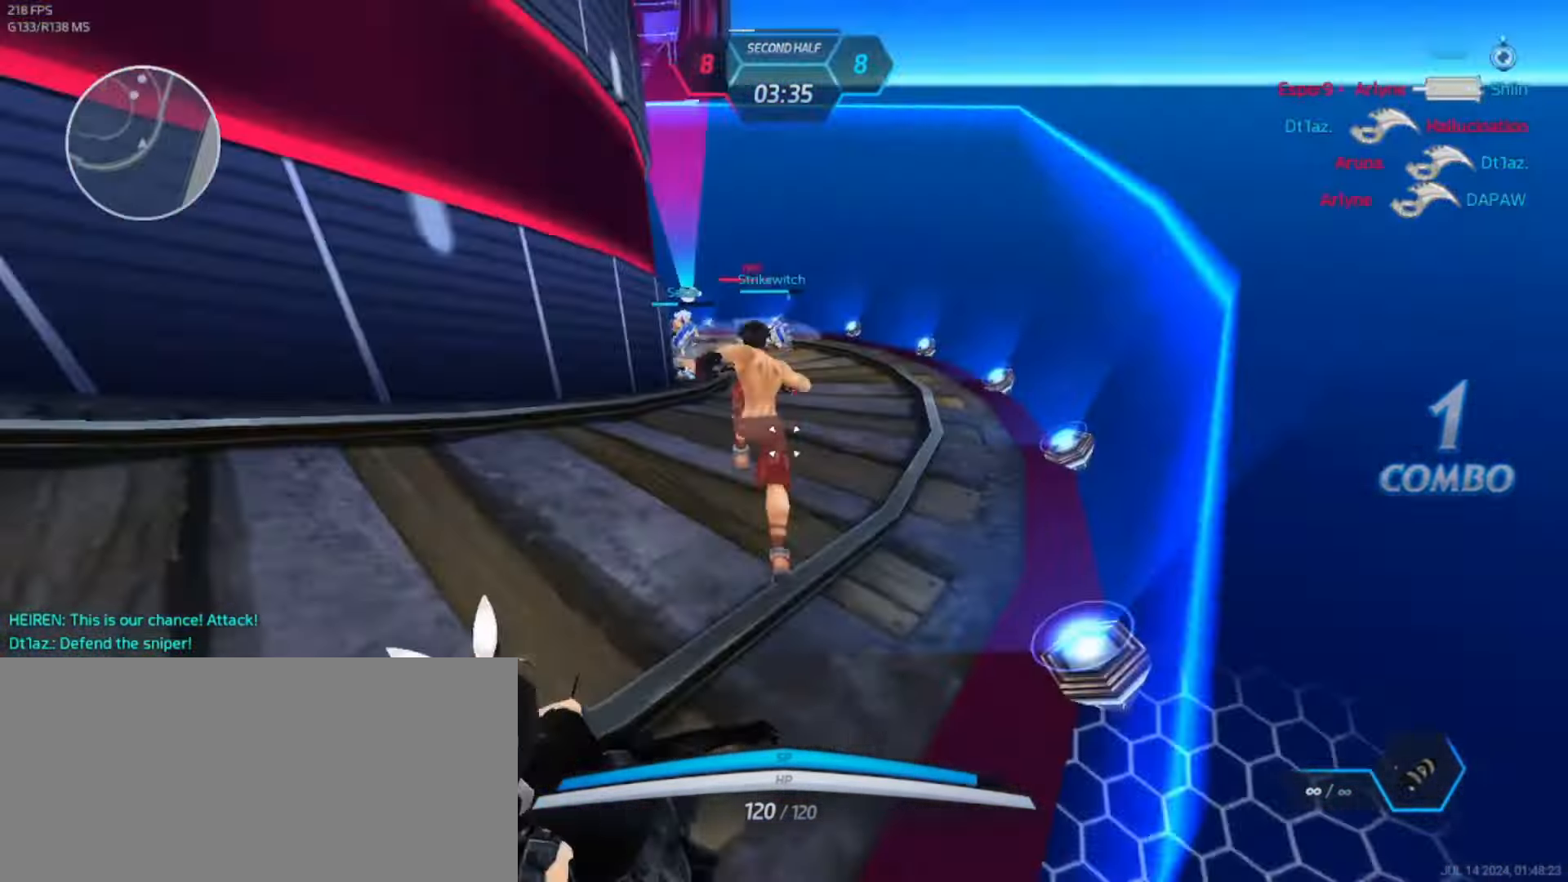
{"keys": ["w"], "events": []}
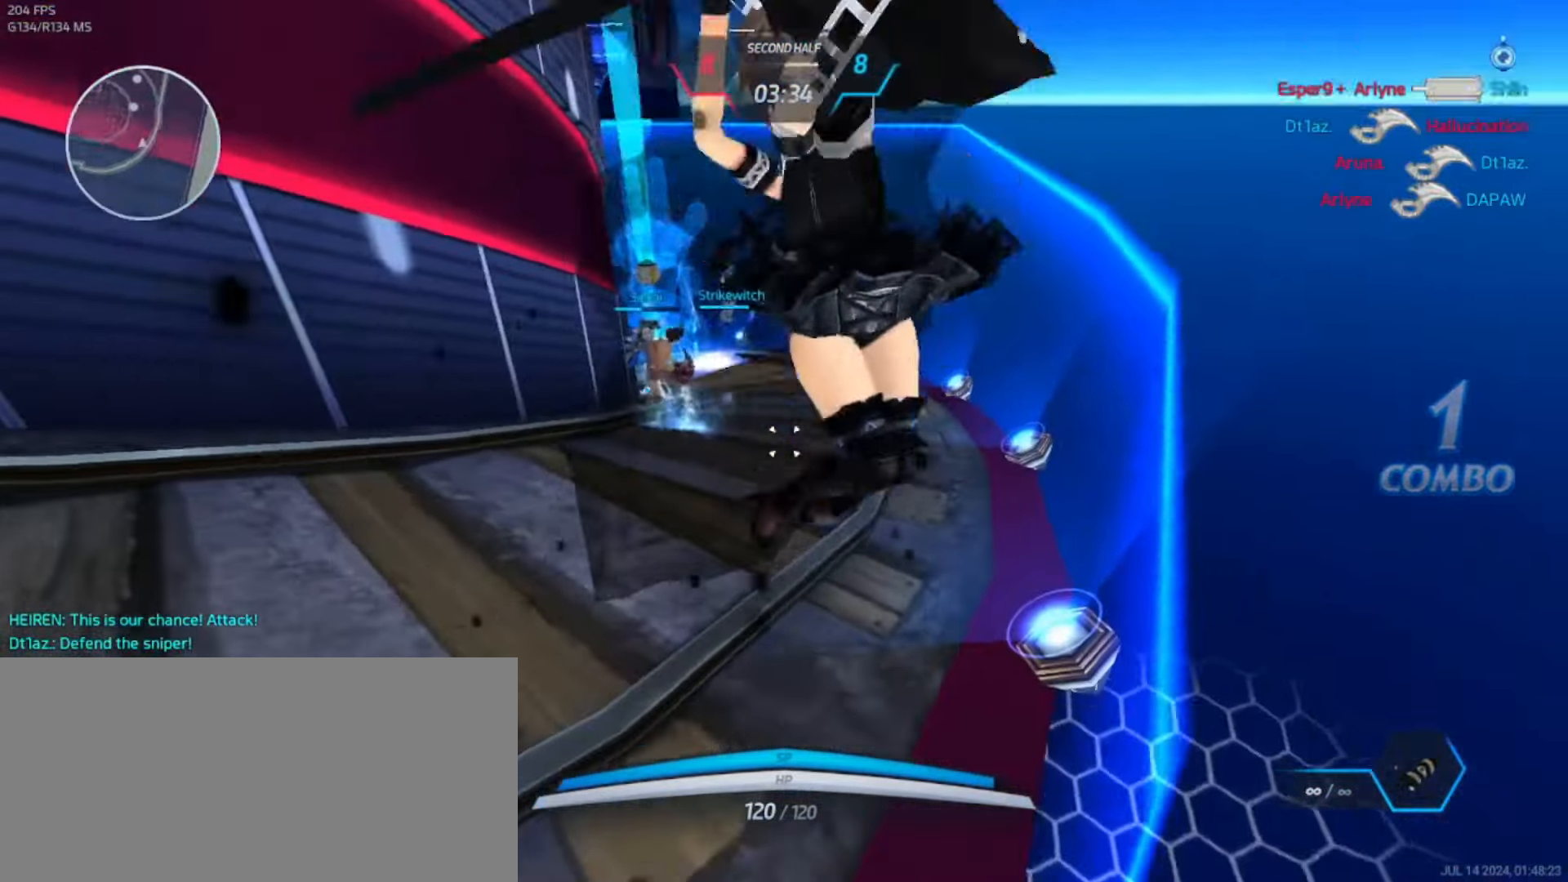
{"keys": ["w"], "events": []}